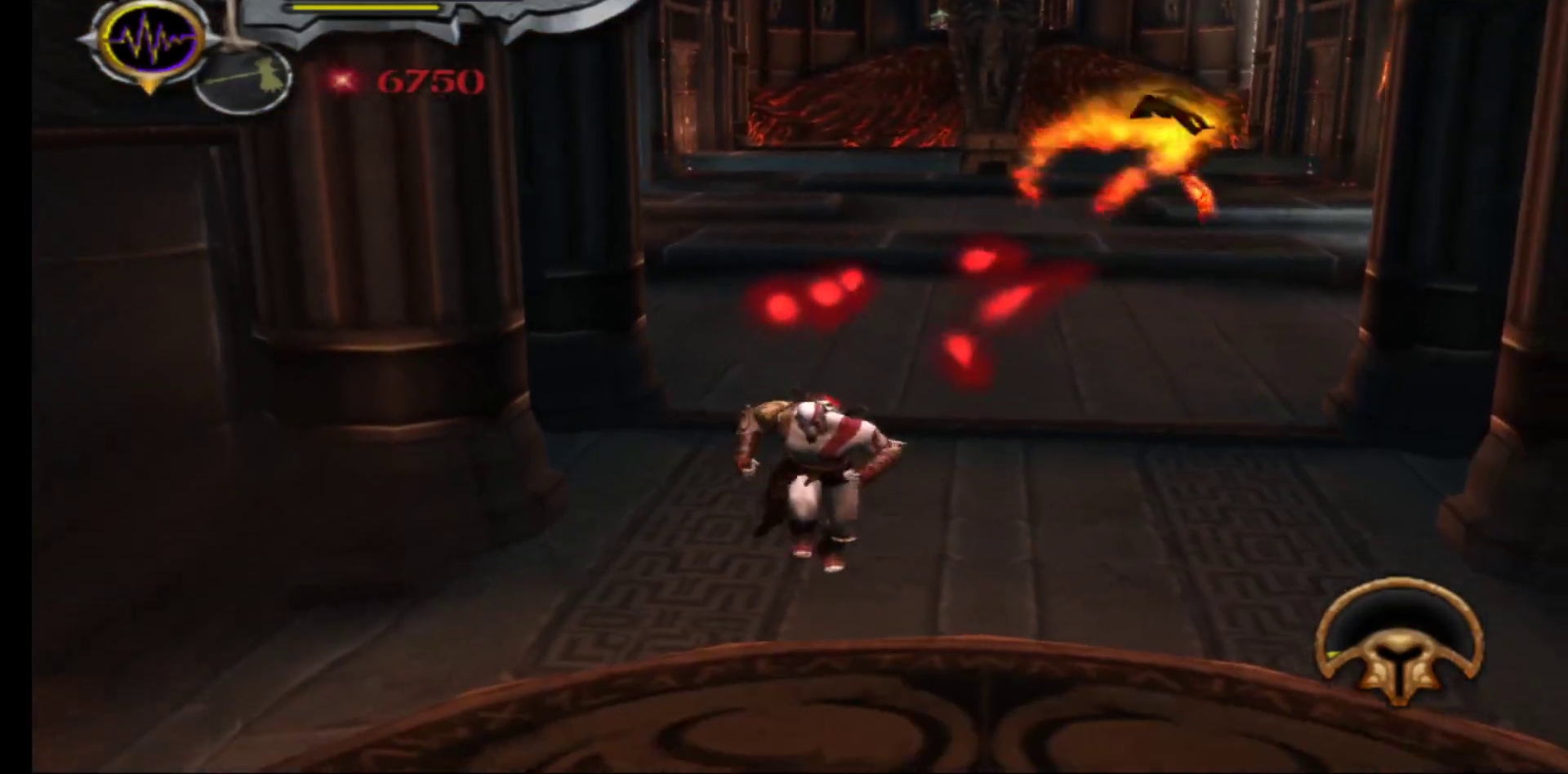
Gameplay with a controller (Xbox layout); each line is a JSON object with the inputs held at the frame after it. "events" lists button and stick changes between this image and that frame as [ms after this image, input, new state], when the widget could be followed in between.
{"buttons": [], "left_stick": "down", "right_stick": "center", "events": []}
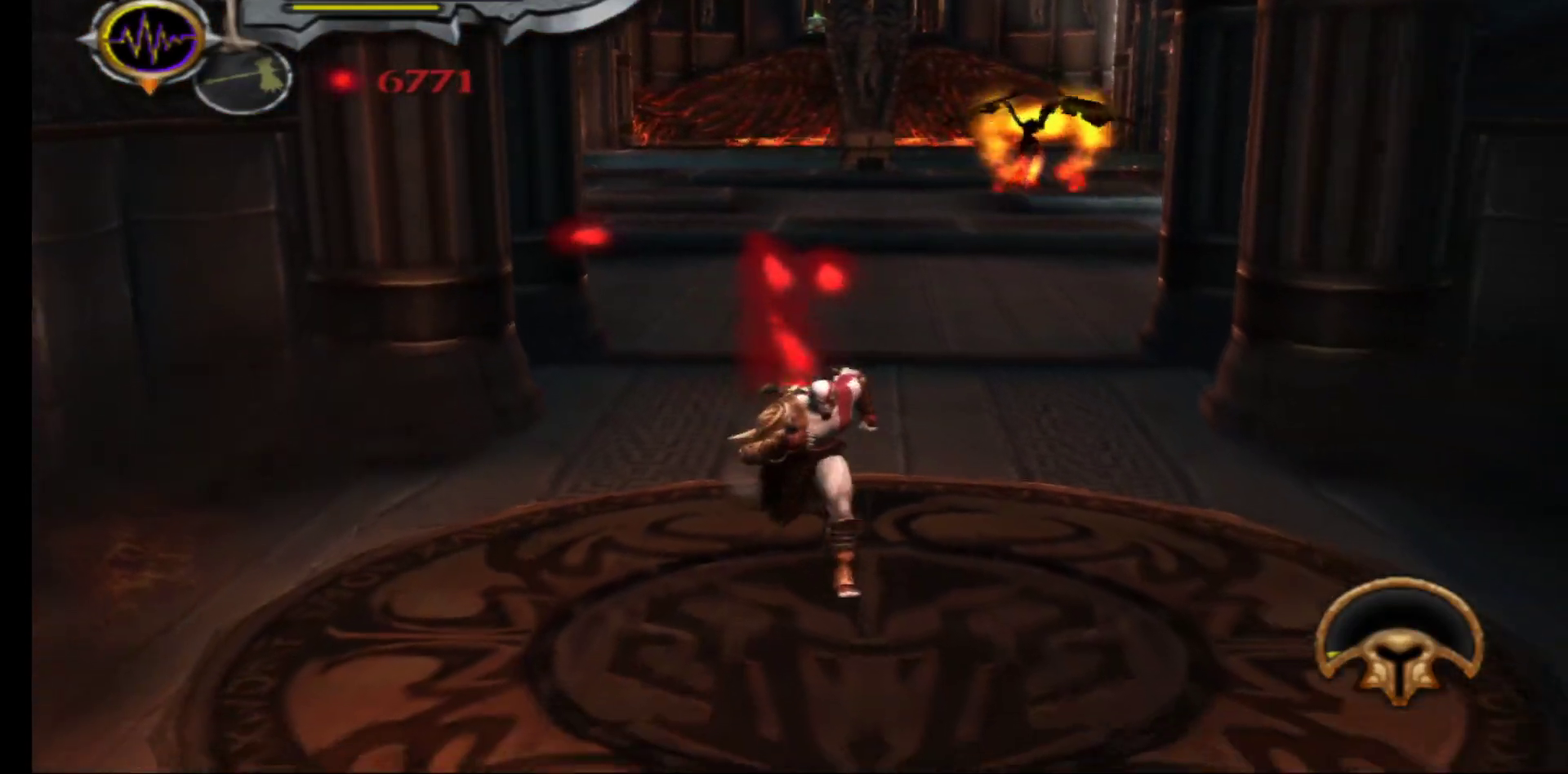
{"buttons": ["A"], "left_stick": "up", "right_stick": "center", "events": [[100, "left_stick", "up"], [417, "A", "down"]]}
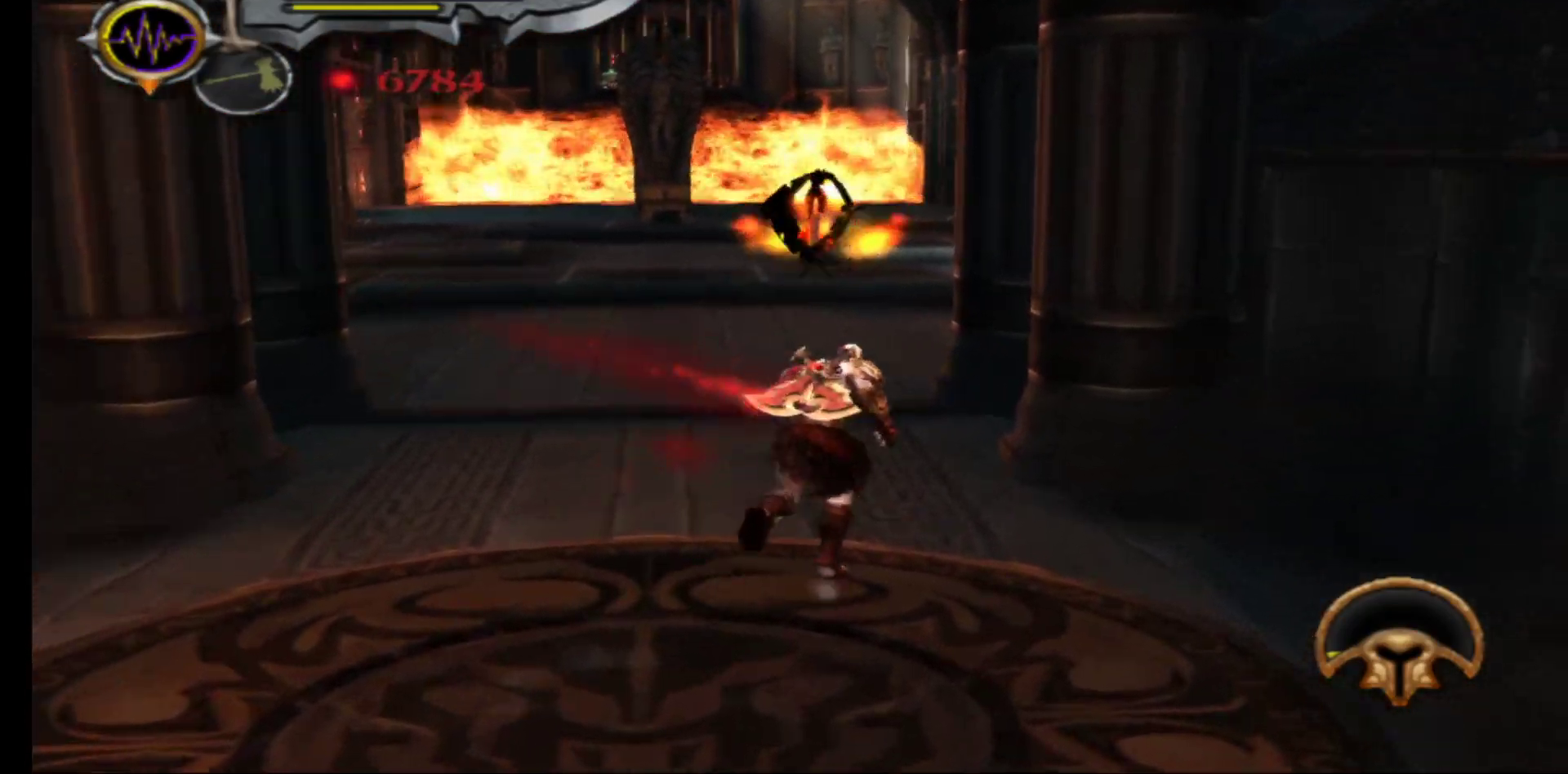
{"buttons": ["B"], "left_stick": "up-left", "right_stick": "center", "events": [[33, "A", "up"], [33, "left_stick", "up-left"], [150, "B", "down"], [233, "B", "up"], [333, "B", "down"], [417, "B", "up"], [500, "B", "down"]]}
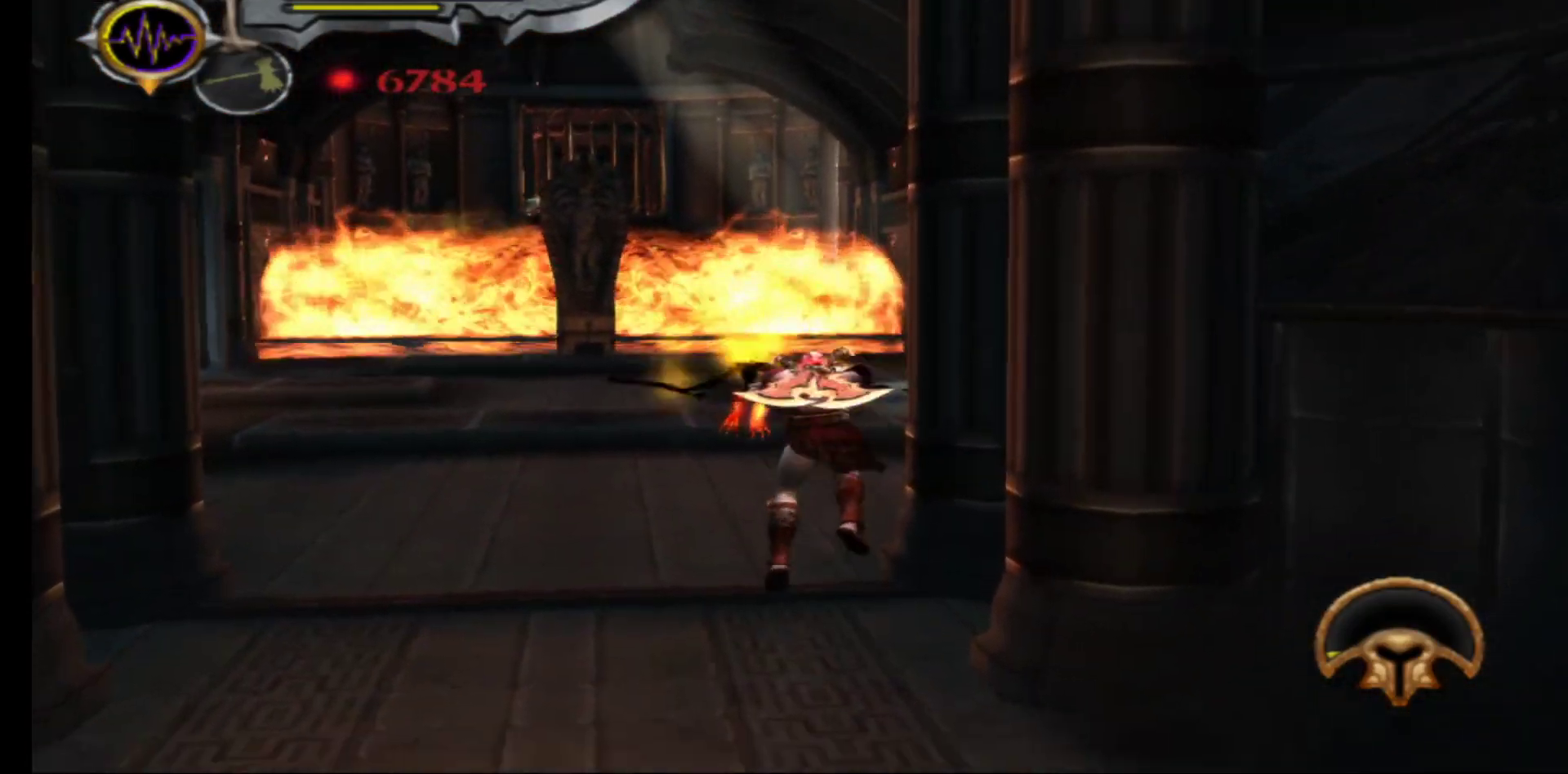
{"buttons": [], "left_stick": "up-left", "right_stick": "center", "events": [[100, "B", "up"], [183, "B", "down"], [283, "B", "up"]]}
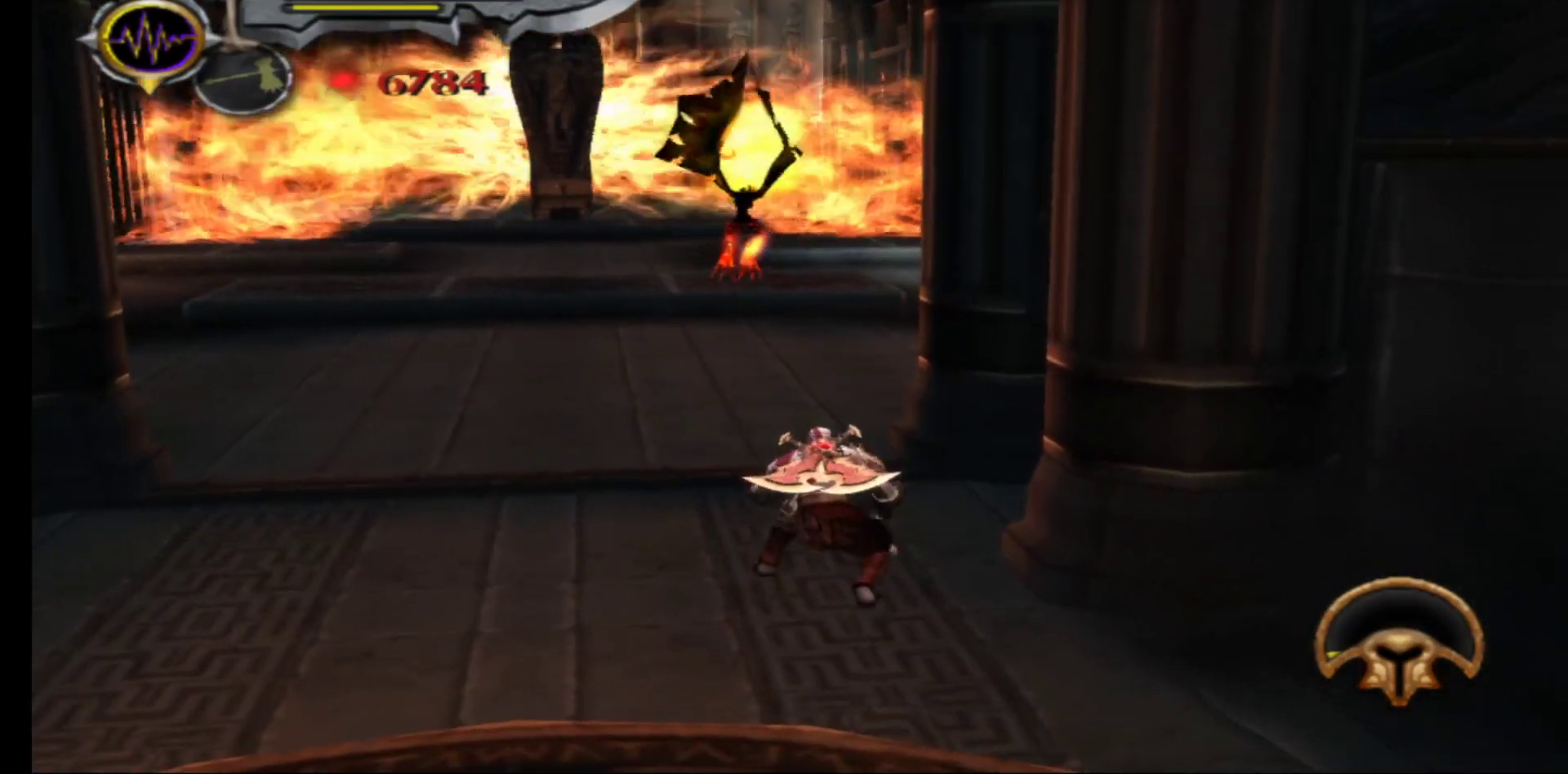
{"buttons": [], "left_stick": "up", "right_stick": "center", "events": [[50, "A", "down"], [150, "A", "up"], [267, "B", "down"], [317, "left_stick", "up"], [350, "B", "up"], [417, "B", "down"], [500, "B", "up"]]}
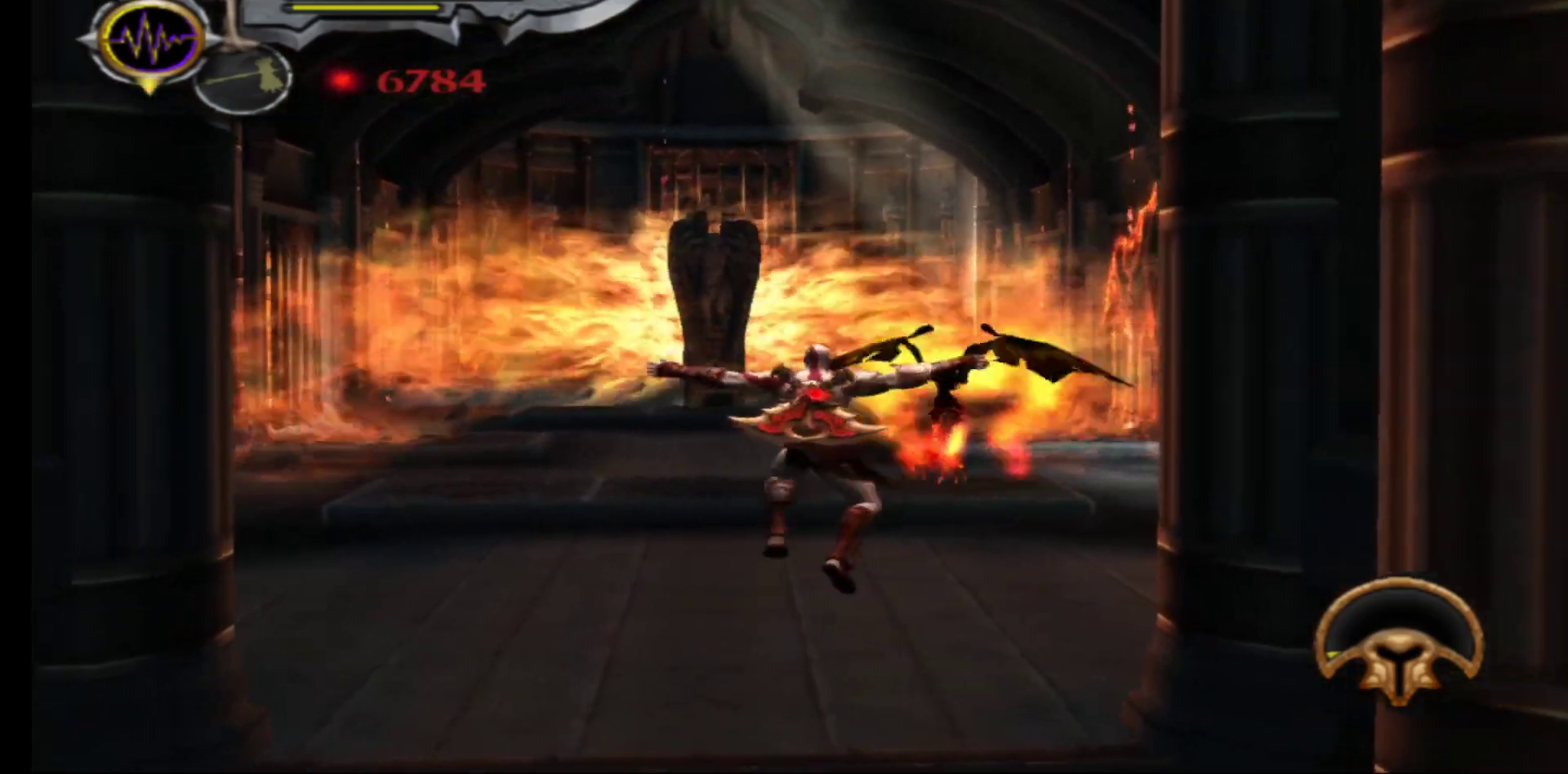
{"buttons": ["B"], "left_stick": "center", "right_stick": "center", "events": [[50, "left_stick", "up-right"], [100, "B", "down"], [183, "B", "up"], [183, "left_stick", "center"], [267, "B", "down"], [367, "B", "up"], [467, "B", "down"]]}
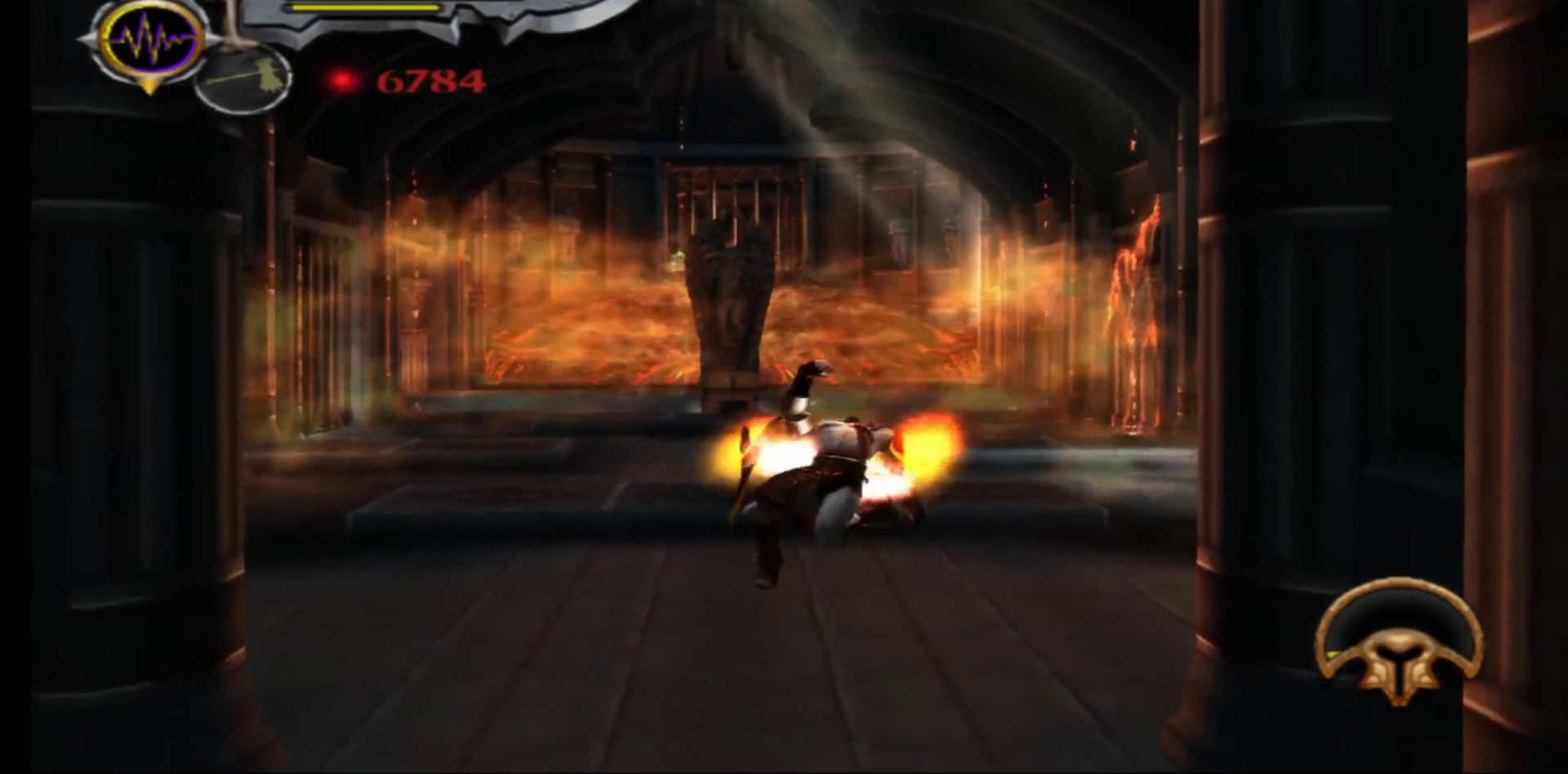
{"buttons": [], "left_stick": "center", "right_stick": "center", "events": [[67, "B", "up"]]}
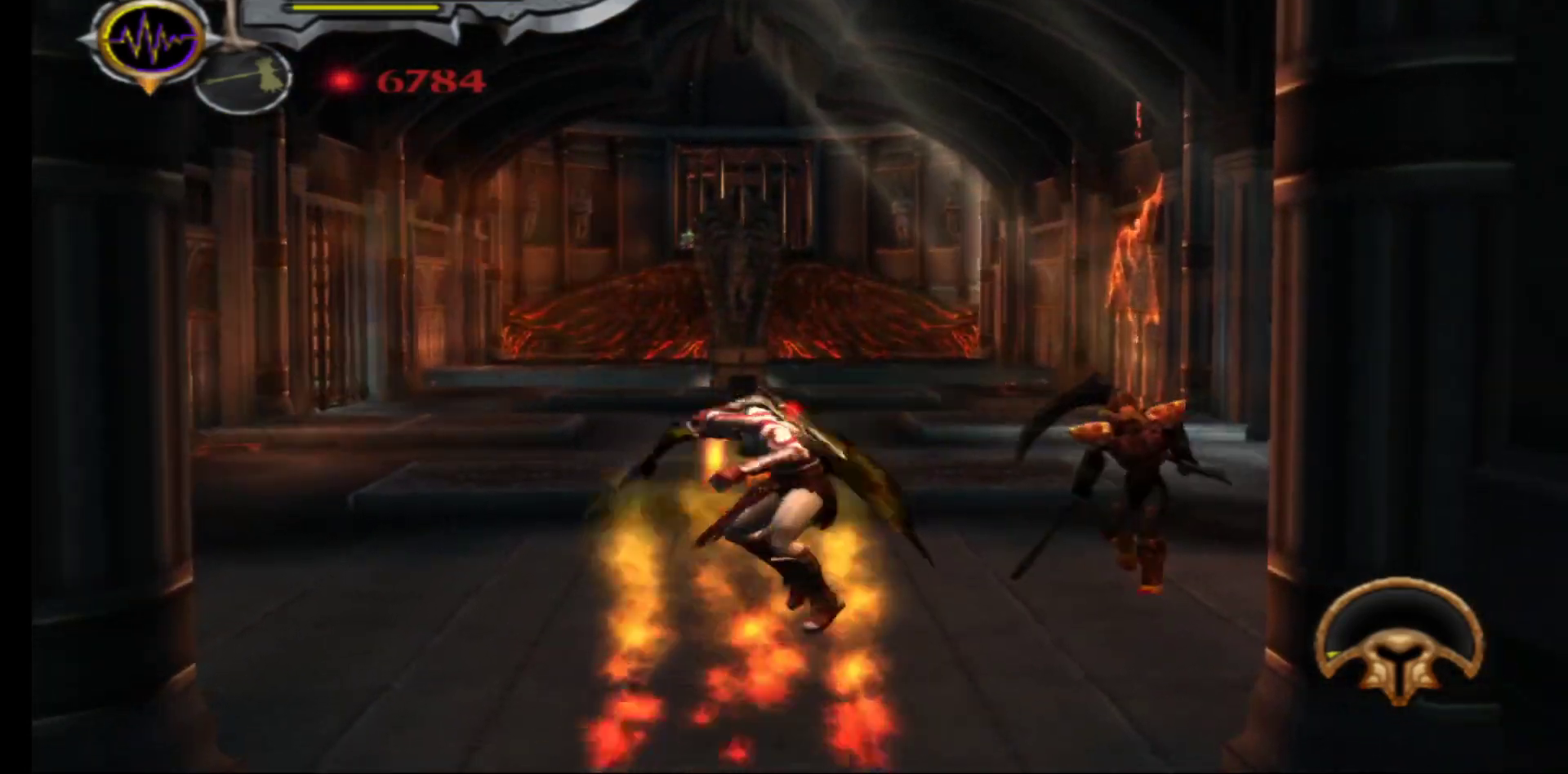
{"buttons": [], "left_stick": "center", "right_stick": "center", "events": []}
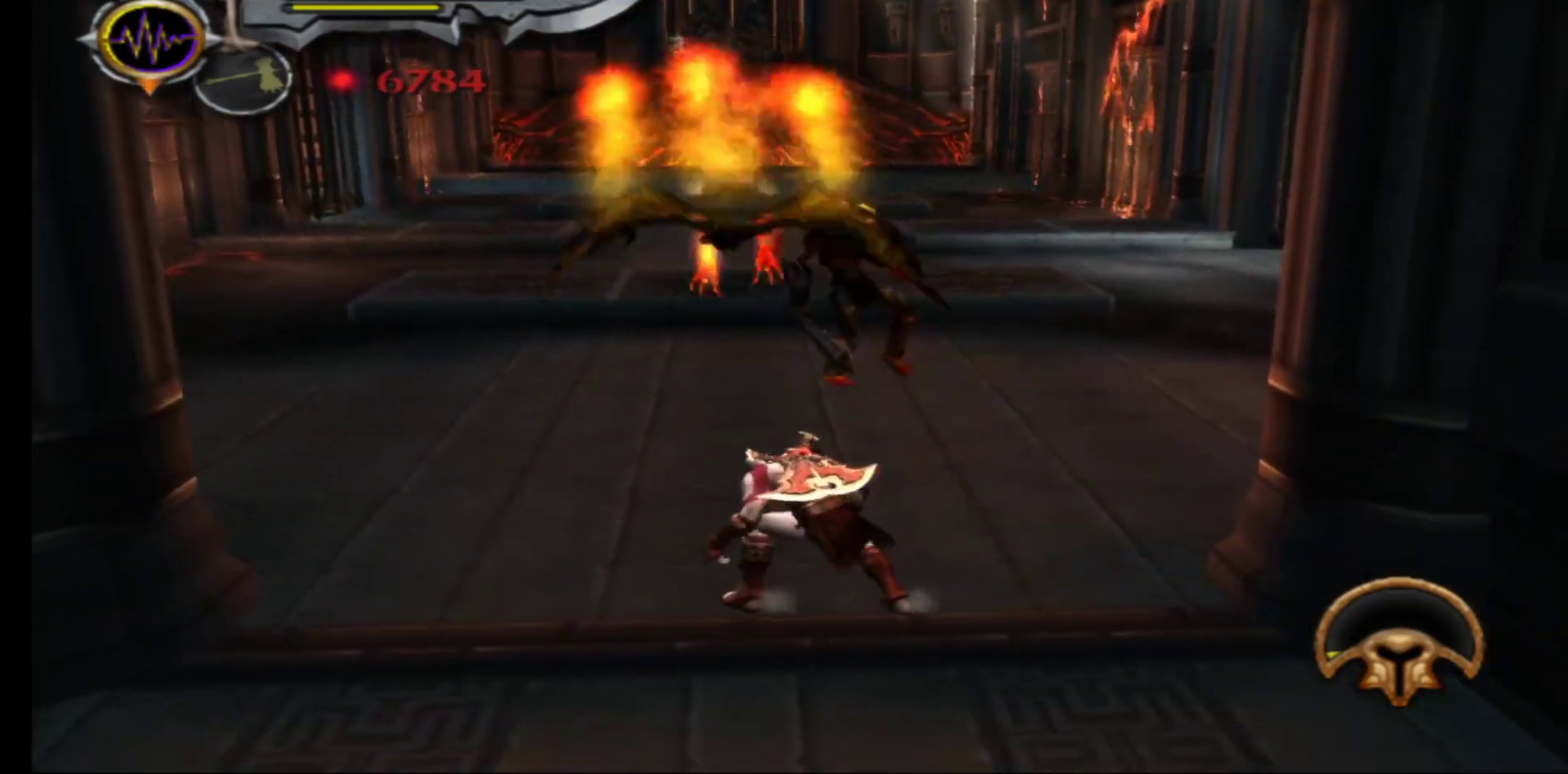
{"buttons": [], "left_stick": "up", "right_stick": "center", "events": [[200, "left_stick", "up"], [233, "X", "down"], [333, "X", "up"], [400, "X", "down"], [483, "X", "up"]]}
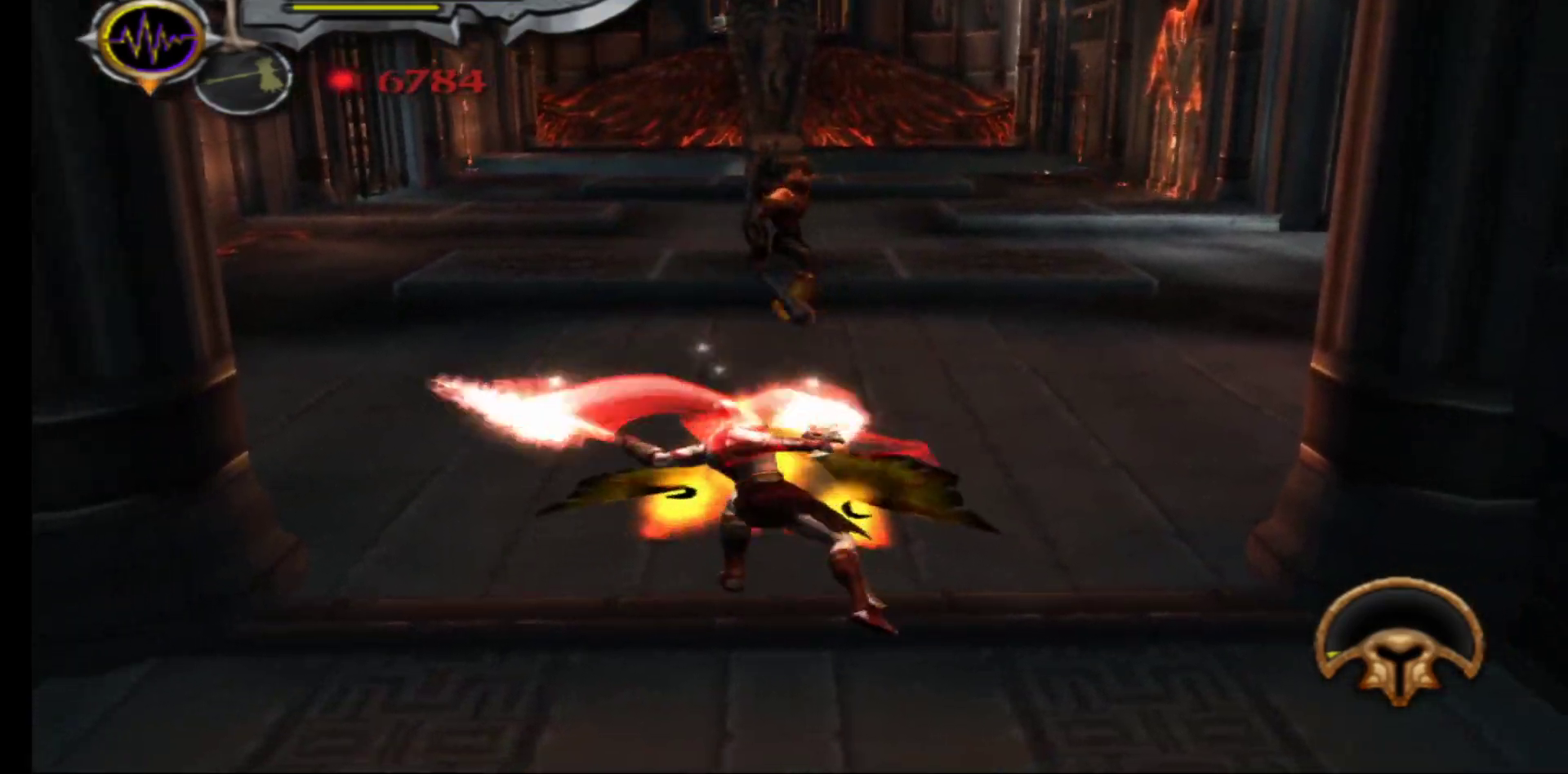
{"buttons": ["Y"], "left_stick": "up", "right_stick": "center", "events": [[50, "X", "down"], [150, "X", "up"], [300, "Y", "down"], [367, "Y", "up"], [450, "Y", "down"]]}
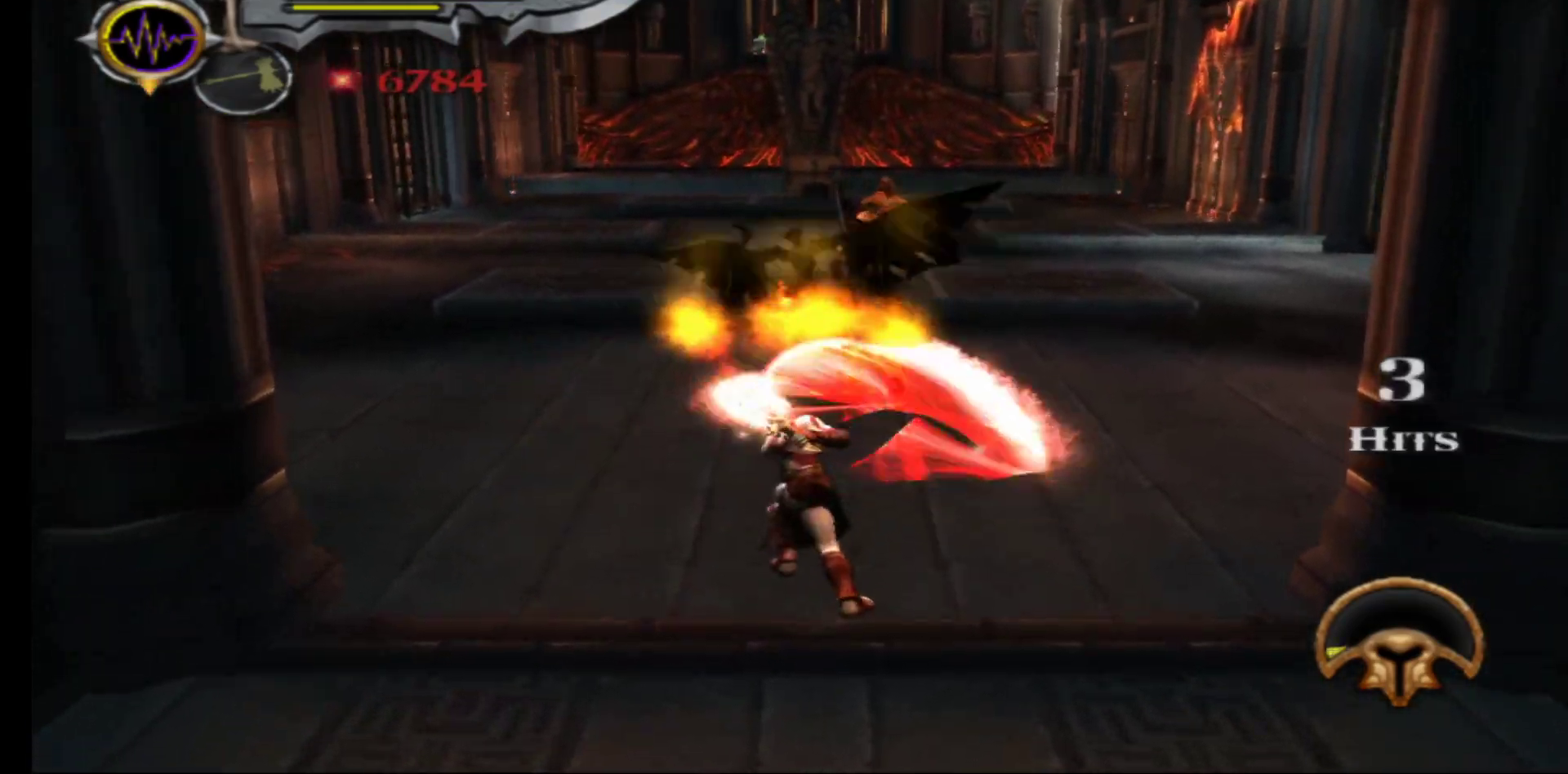
{"buttons": [], "left_stick": "up", "right_stick": "center", "events": [[17, "Y", "up"], [100, "Y", "down"], [200, "Y", "up"], [267, "Y", "down"], [350, "Y", "up"], [433, "Y", "down"], [500, "Y", "up"]]}
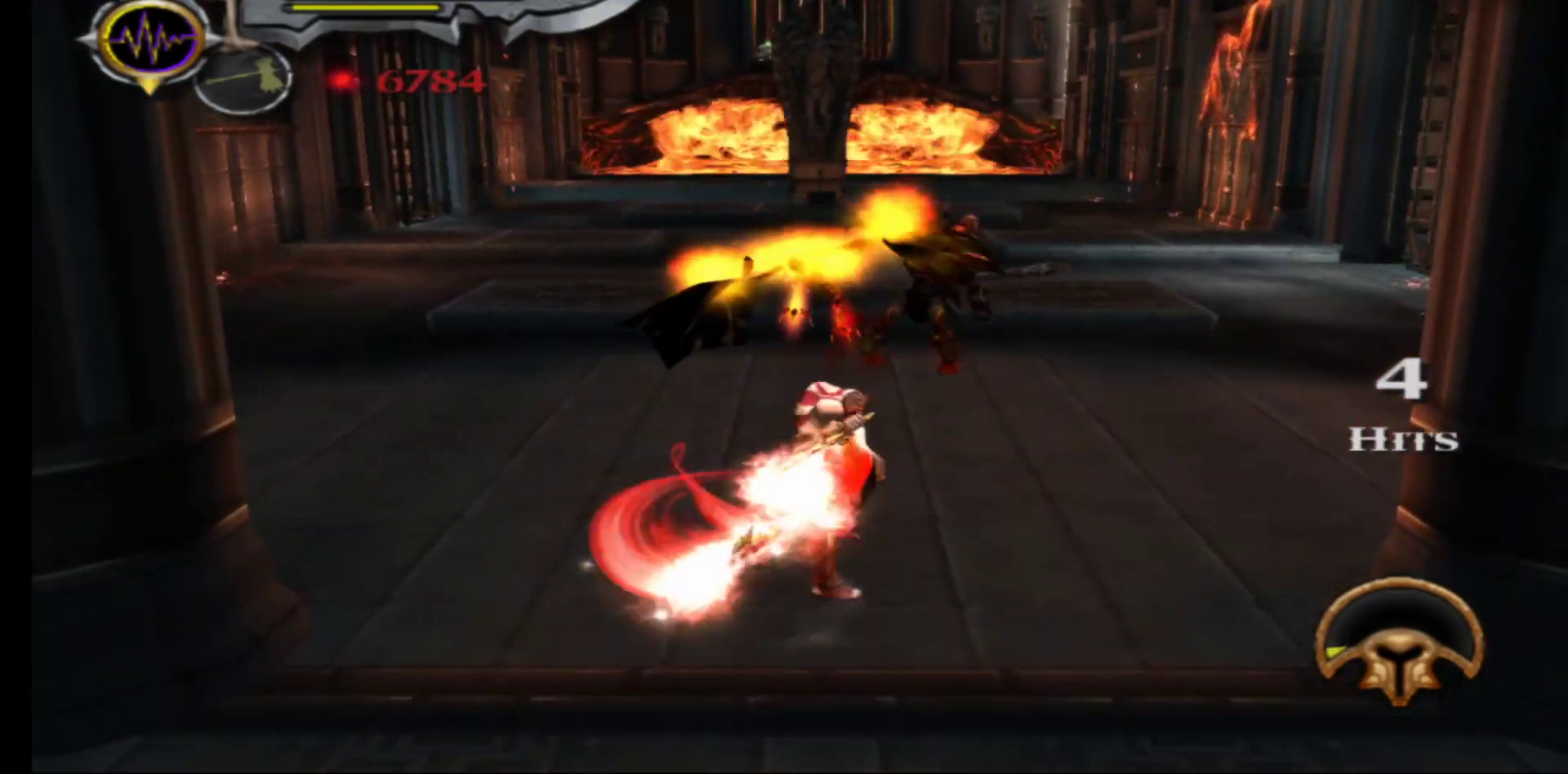
{"buttons": [], "left_stick": "up", "right_stick": "center", "events": [[83, "Y", "down"], [183, "Y", "up"], [233, "Y", "down"], [350, "Y", "up"]]}
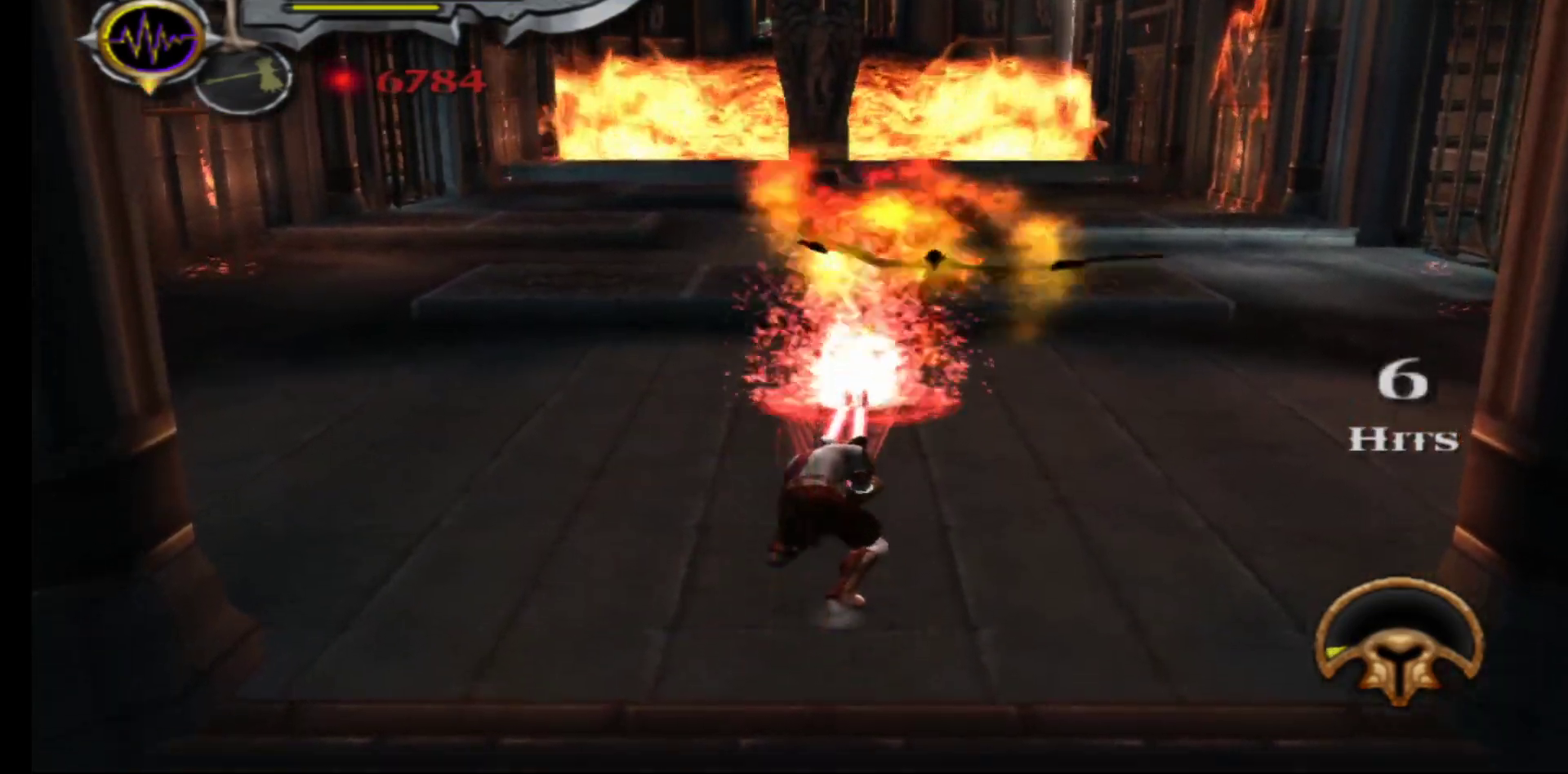
{"buttons": ["X"], "left_stick": "up", "right_stick": "center", "events": [[150, "X", "down"], [250, "X", "up"], [317, "X", "down"], [400, "X", "up"], [467, "X", "down"]]}
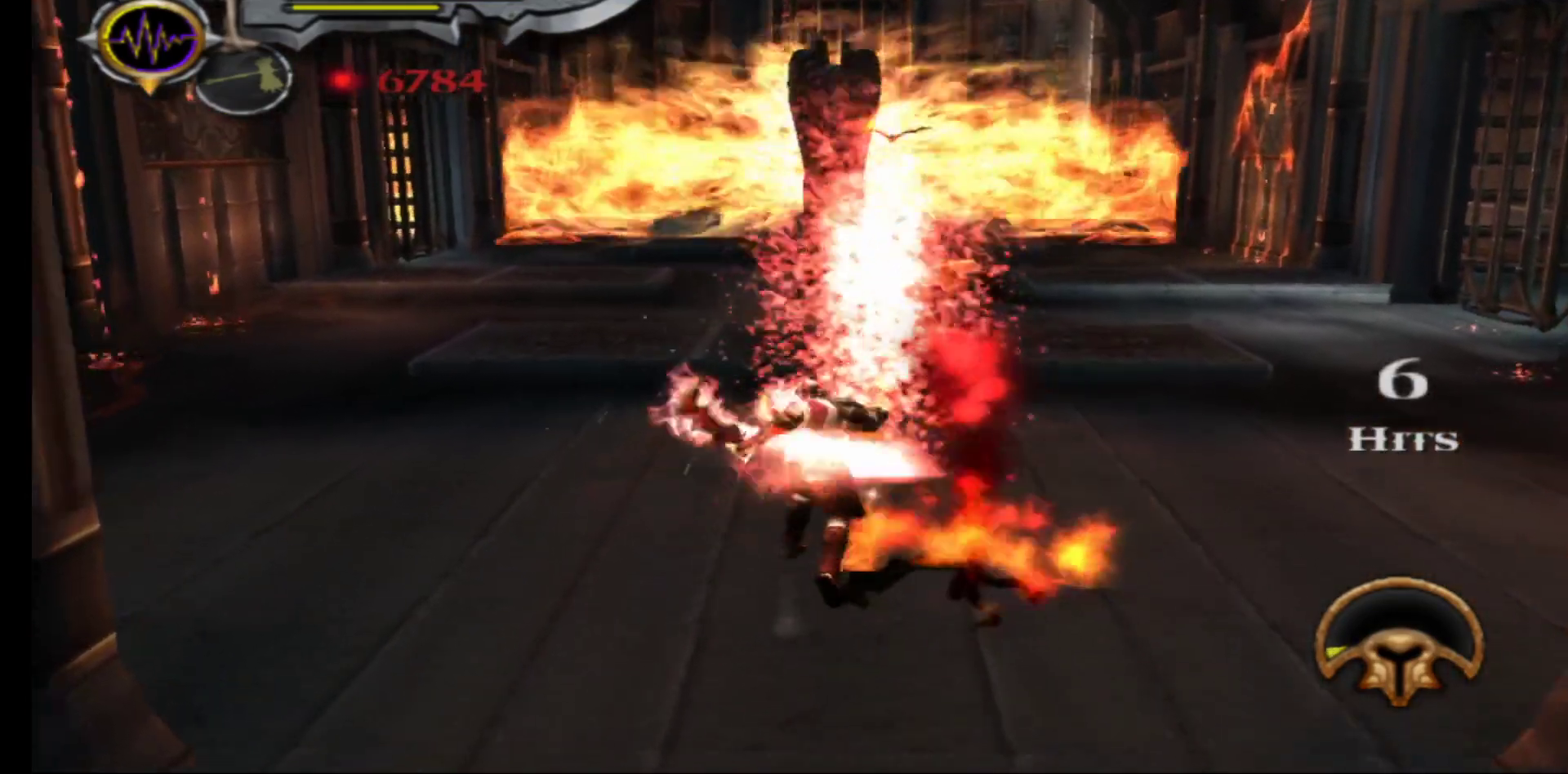
{"buttons": ["X"], "left_stick": "center", "right_stick": "center", "events": [[50, "X", "up"], [117, "X", "down"], [133, "left_stick", "center"], [217, "X", "up"], [267, "X", "down"], [383, "X", "up"], [467, "X", "down"]]}
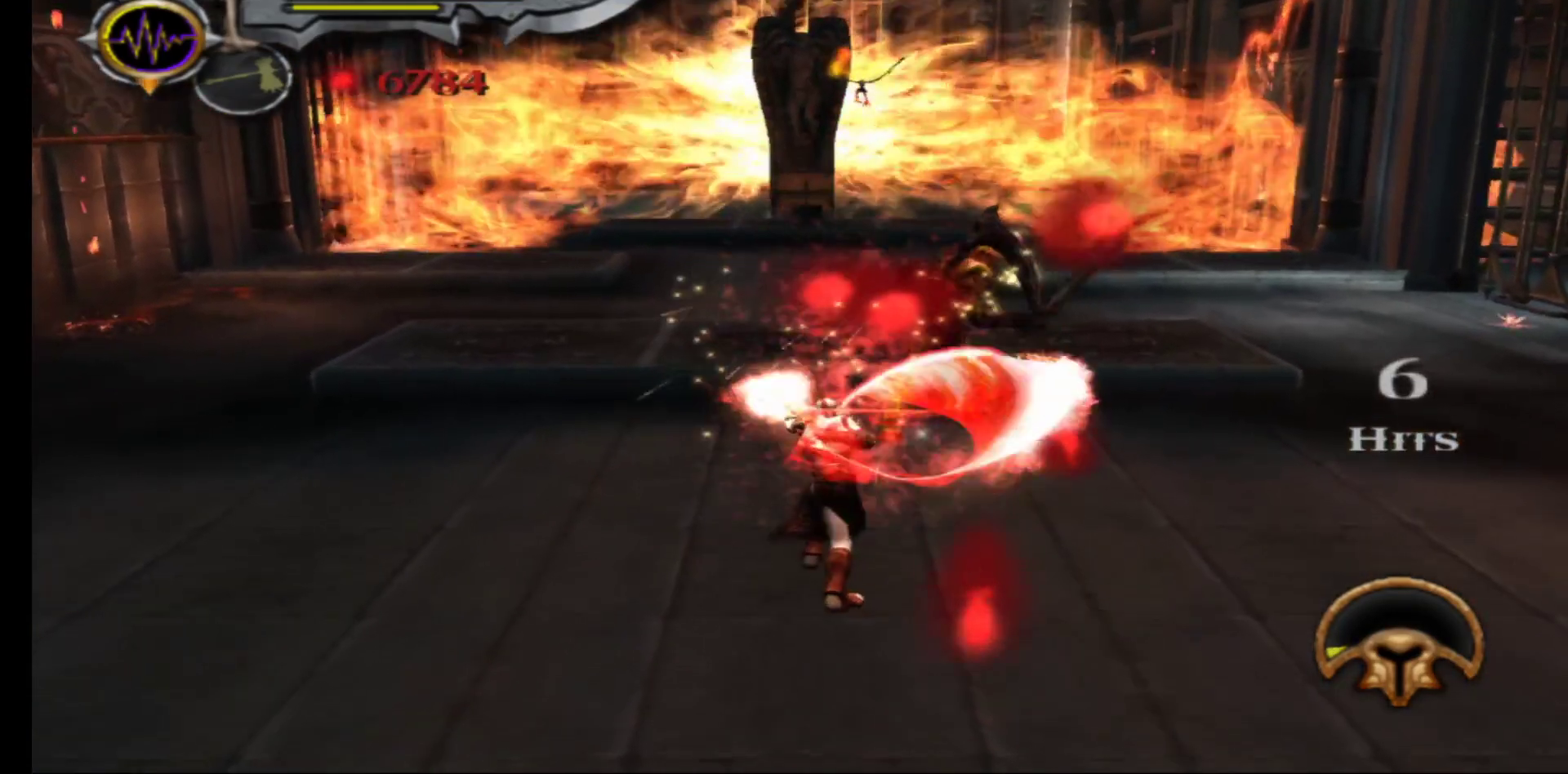
{"buttons": ["Y"], "left_stick": "center", "right_stick": "center", "events": [[50, "X", "up"], [133, "Y", "down"], [217, "Y", "up"], [300, "Y", "down"], [400, "Y", "up"], [467, "Y", "down"]]}
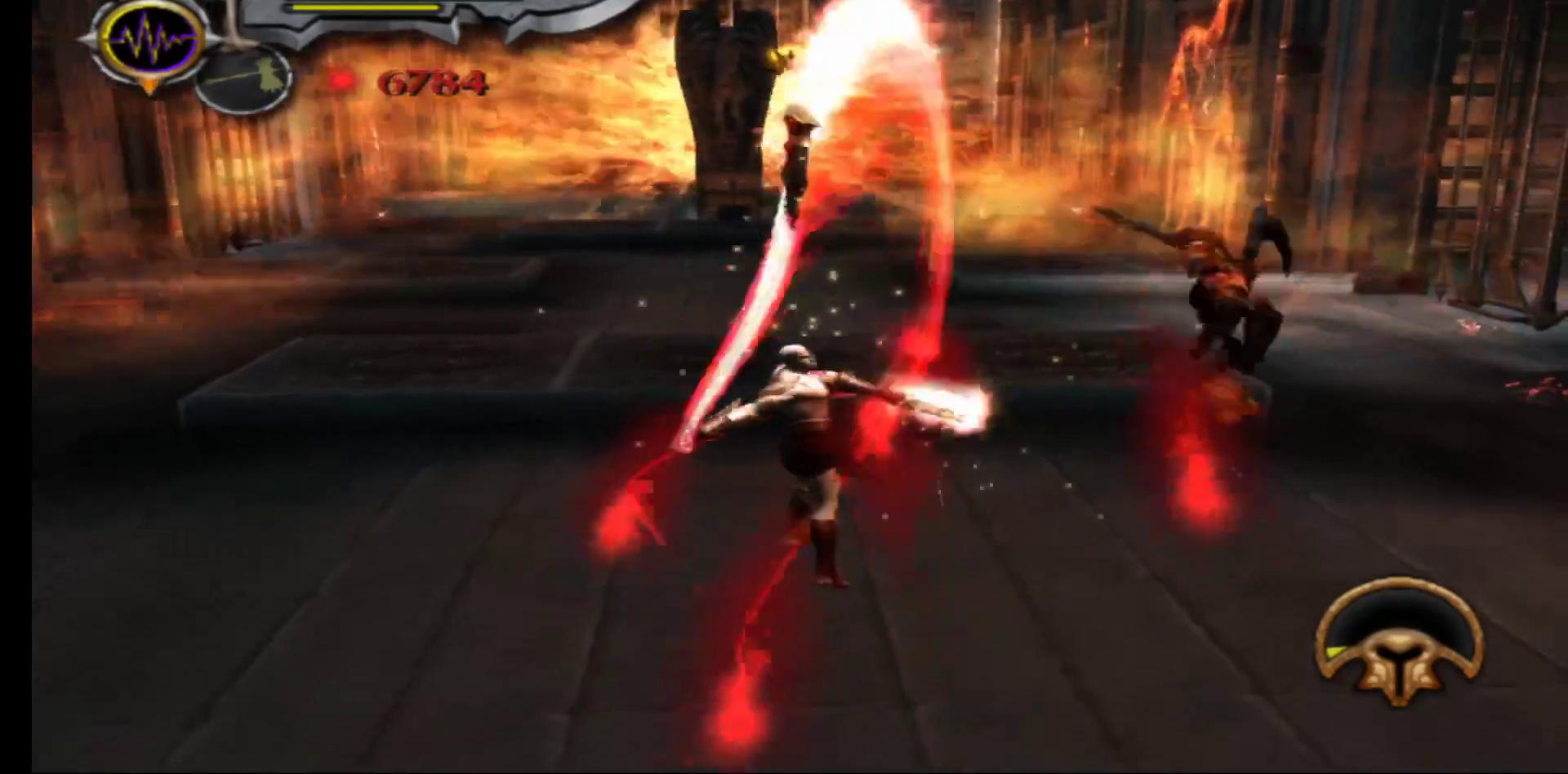
{"buttons": [], "left_stick": "down-right", "right_stick": "center", "events": [[67, "Y", "up"], [217, "Y", "down"], [317, "Y", "up"], [400, "Y", "down"], [467, "left_stick", "down-right"], [483, "Y", "up"]]}
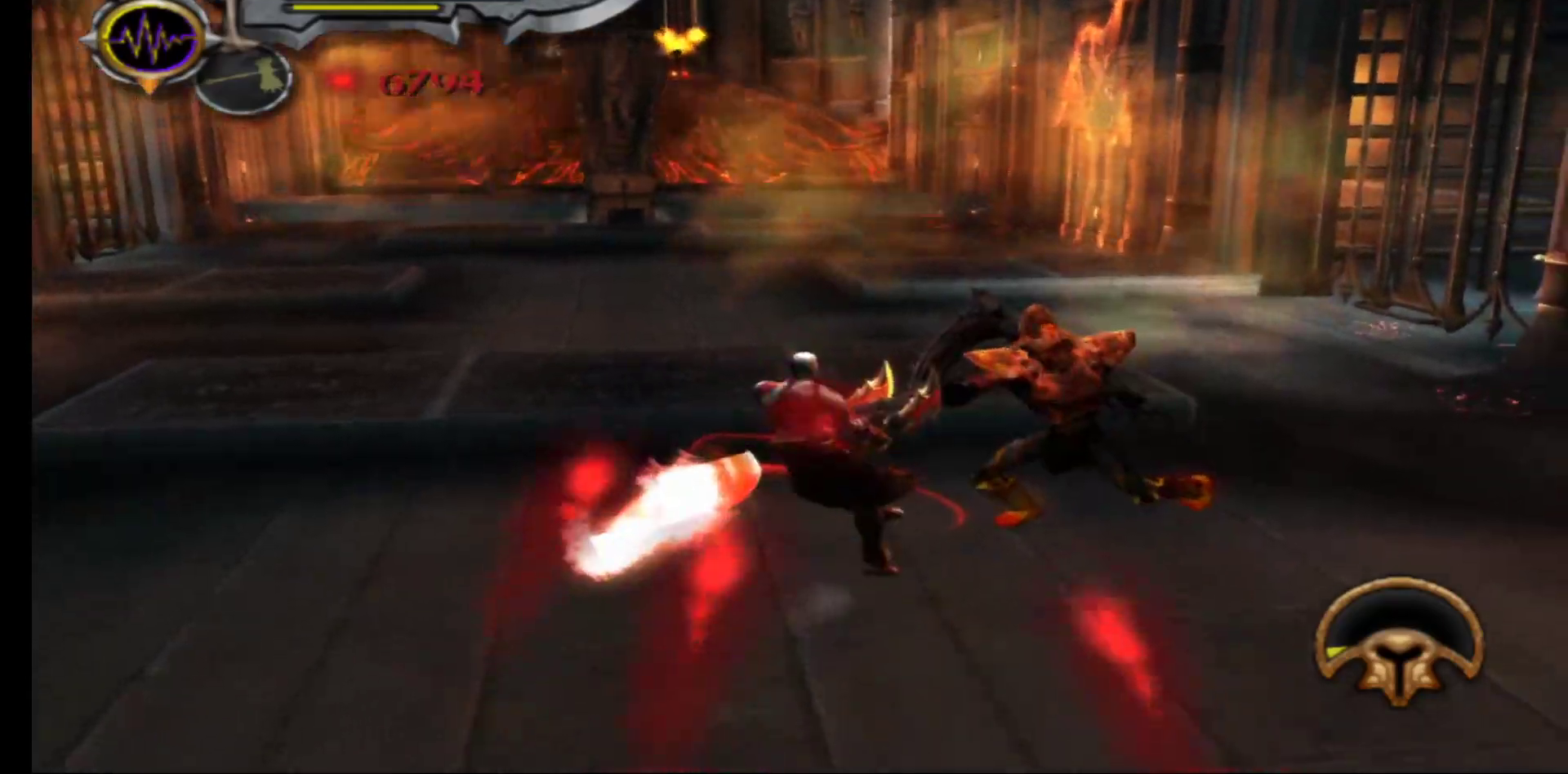
{"buttons": [], "left_stick": "down-right", "right_stick": "center", "events": [[83, "L1", "down"], [167, "L3", "down"], [367, "L3", "up"], [483, "L1", "up"]]}
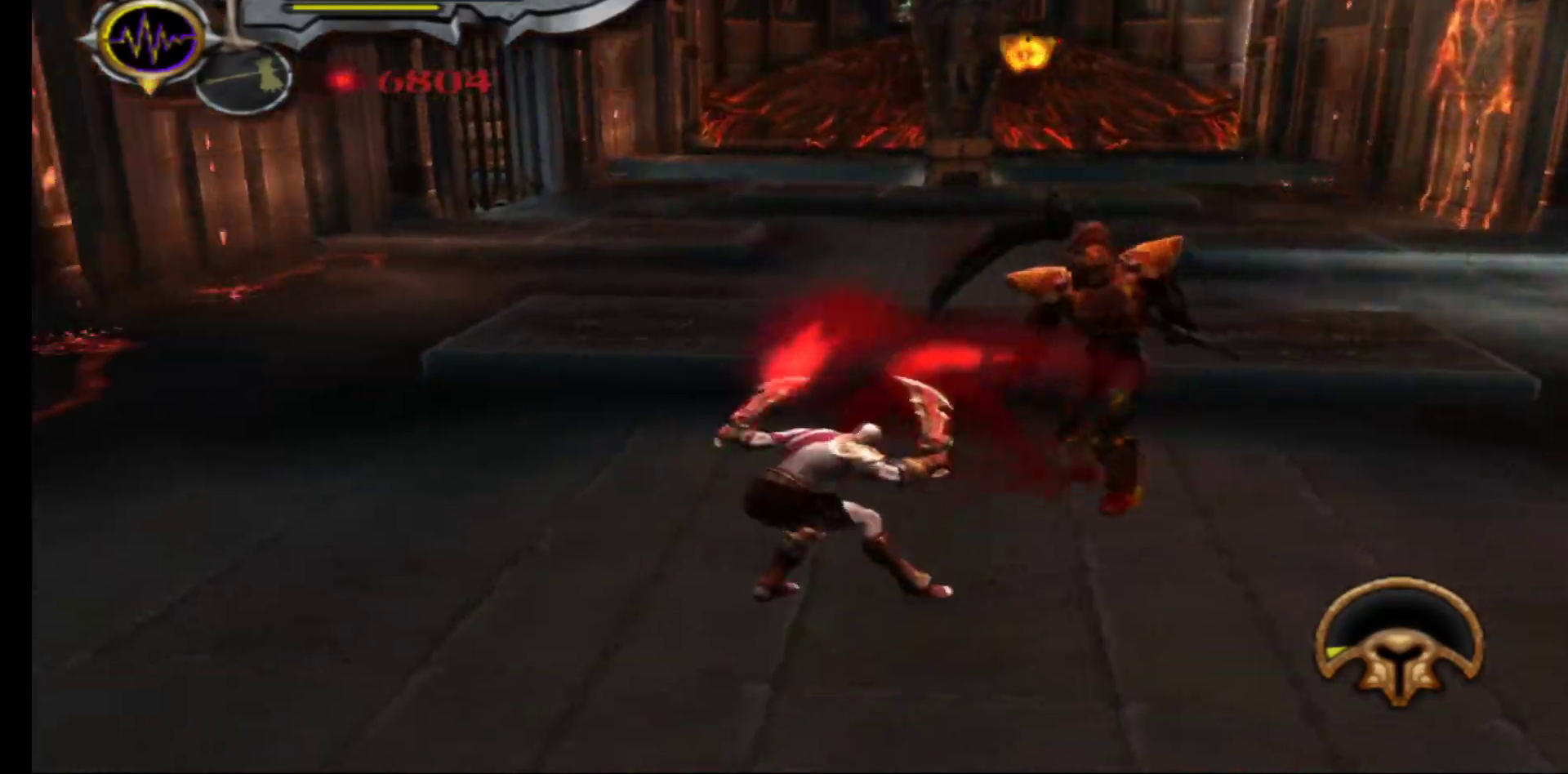
{"buttons": [], "left_stick": "up", "right_stick": "center", "events": [[50, "L1", "down"], [100, "L3", "down"], [383, "L3", "up"], [450, "L1", "up"], [450, "left_stick", "center"], [500, "left_stick", "up"]]}
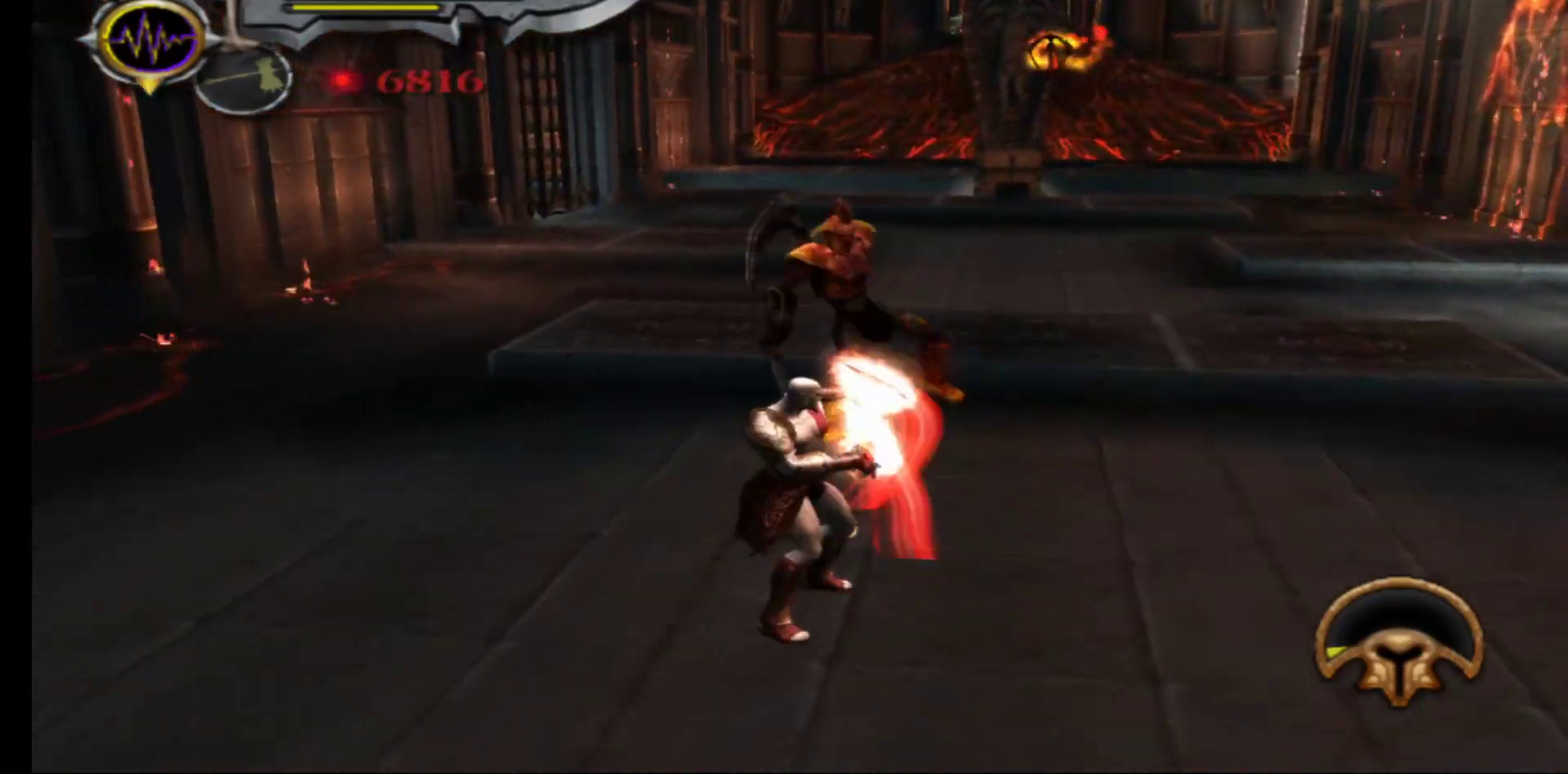
{"buttons": ["X"], "left_stick": "center", "right_stick": "center", "events": [[33, "X", "down"], [117, "X", "up"], [183, "X", "down"], [267, "X", "up"], [267, "left_stick", "up-left"], [333, "X", "down"], [417, "X", "up"], [433, "left_stick", "center"], [500, "X", "down"]]}
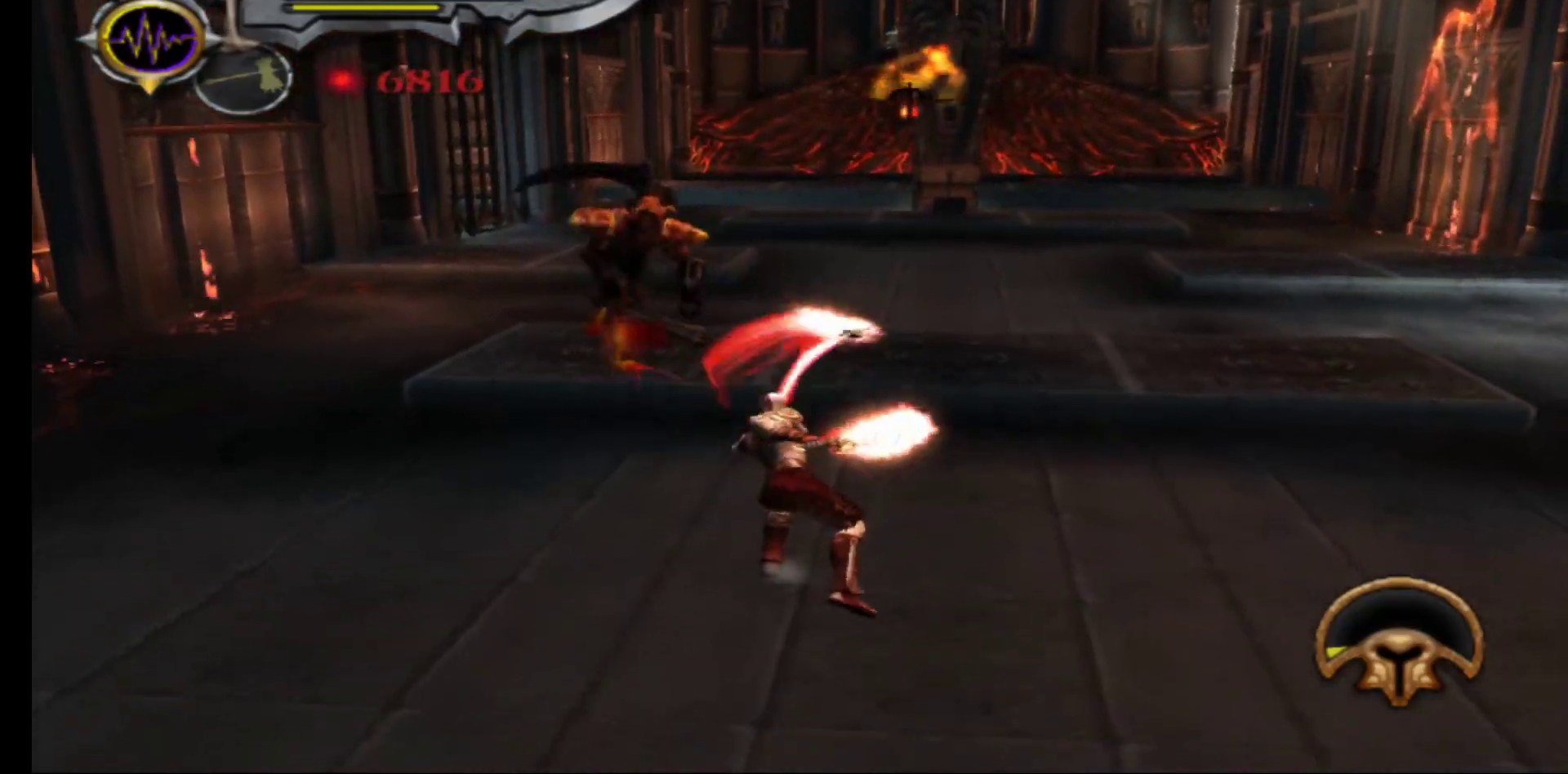
{"buttons": ["X"], "left_stick": "center", "right_stick": "center", "events": [[83, "X", "up"], [133, "X", "down"], [233, "X", "up"], [300, "X", "down"], [400, "X", "up"], [467, "X", "down"]]}
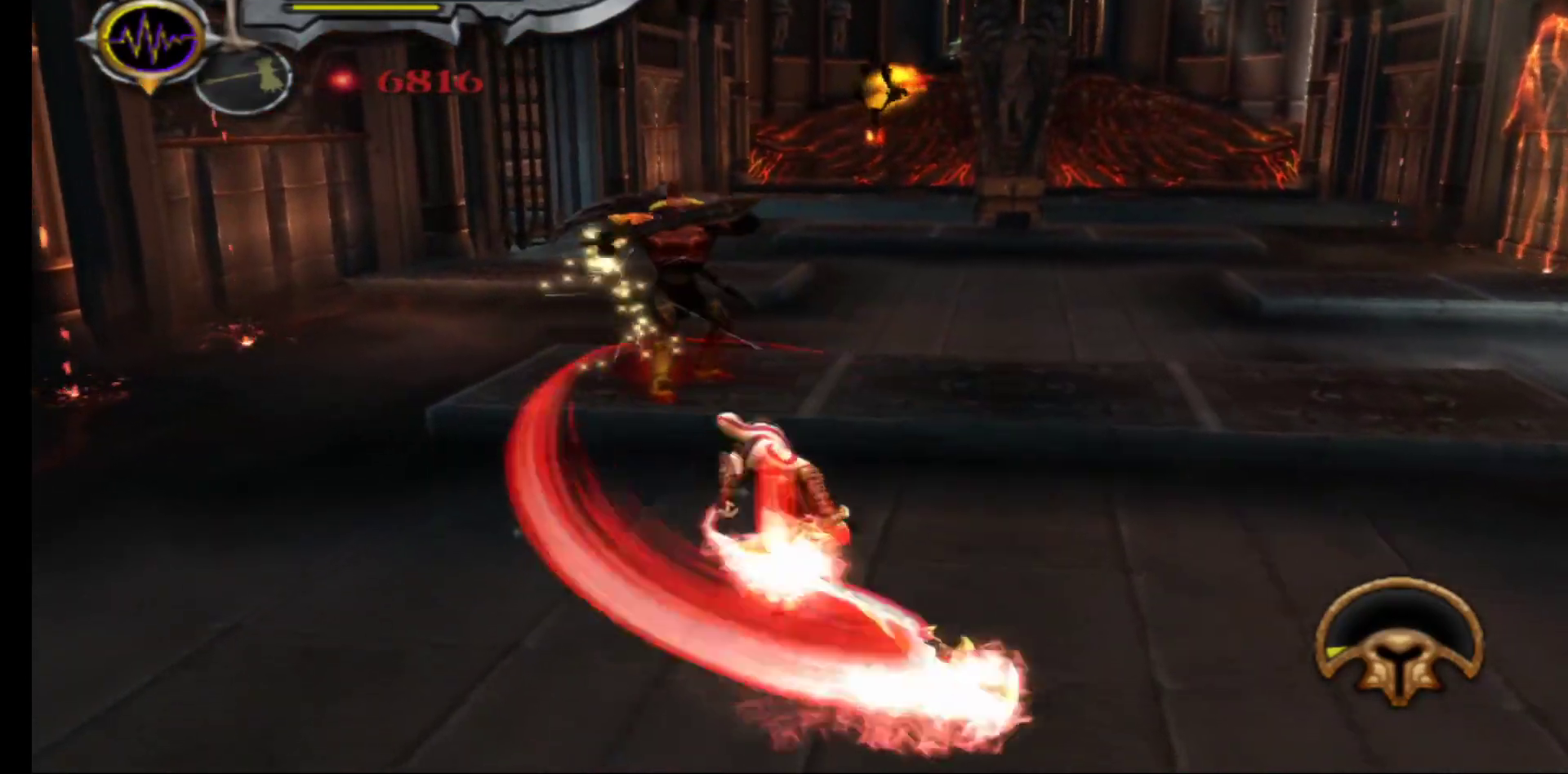
{"buttons": ["Y"], "left_stick": "center", "right_stick": "center", "events": [[67, "X", "up"], [133, "X", "down"], [233, "X", "up"], [467, "Y", "down"]]}
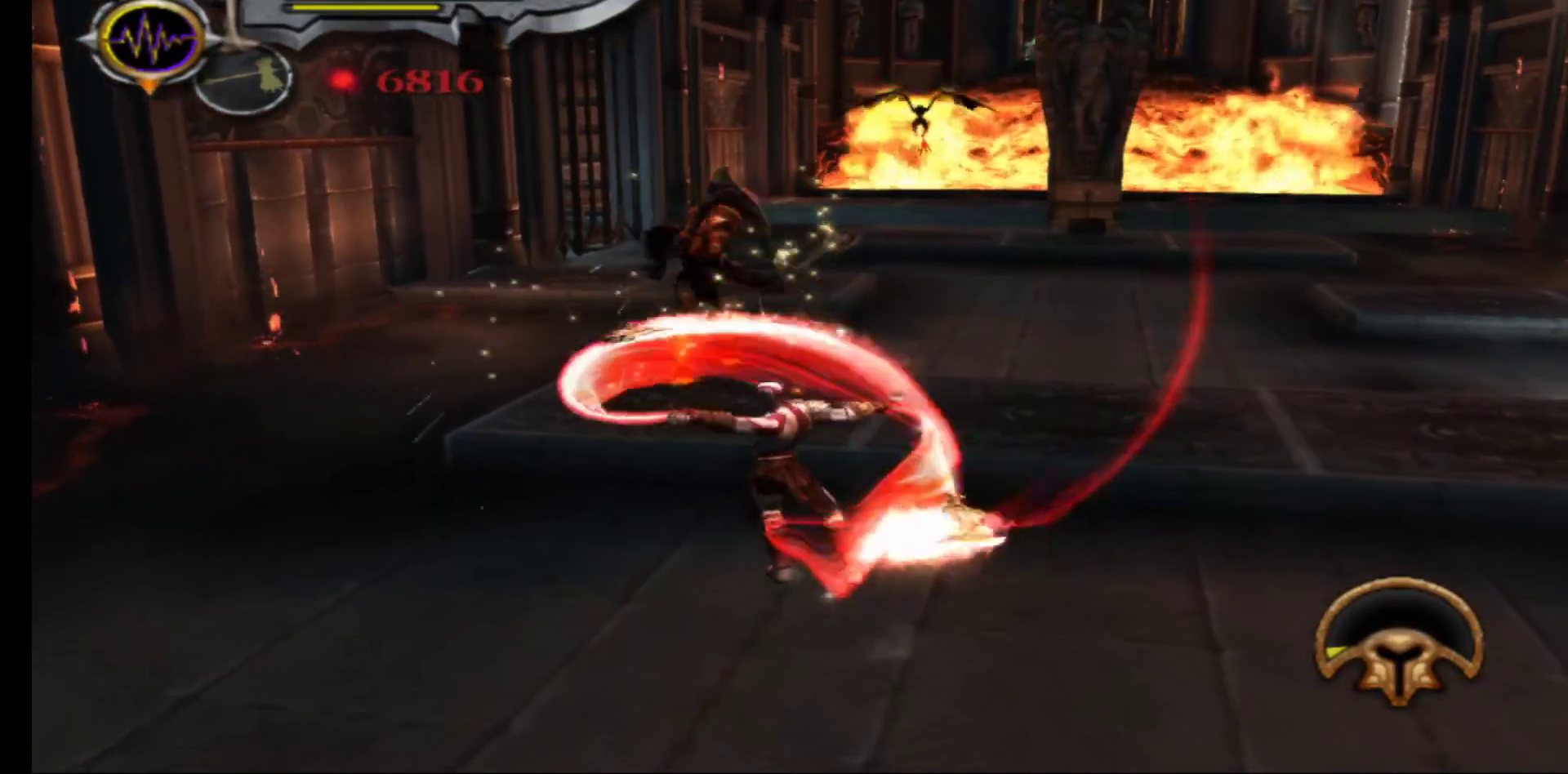
{"buttons": [], "left_stick": "center", "right_stick": "center", "events": [[83, "Y", "up"], [167, "Y", "down"], [250, "Y", "up"]]}
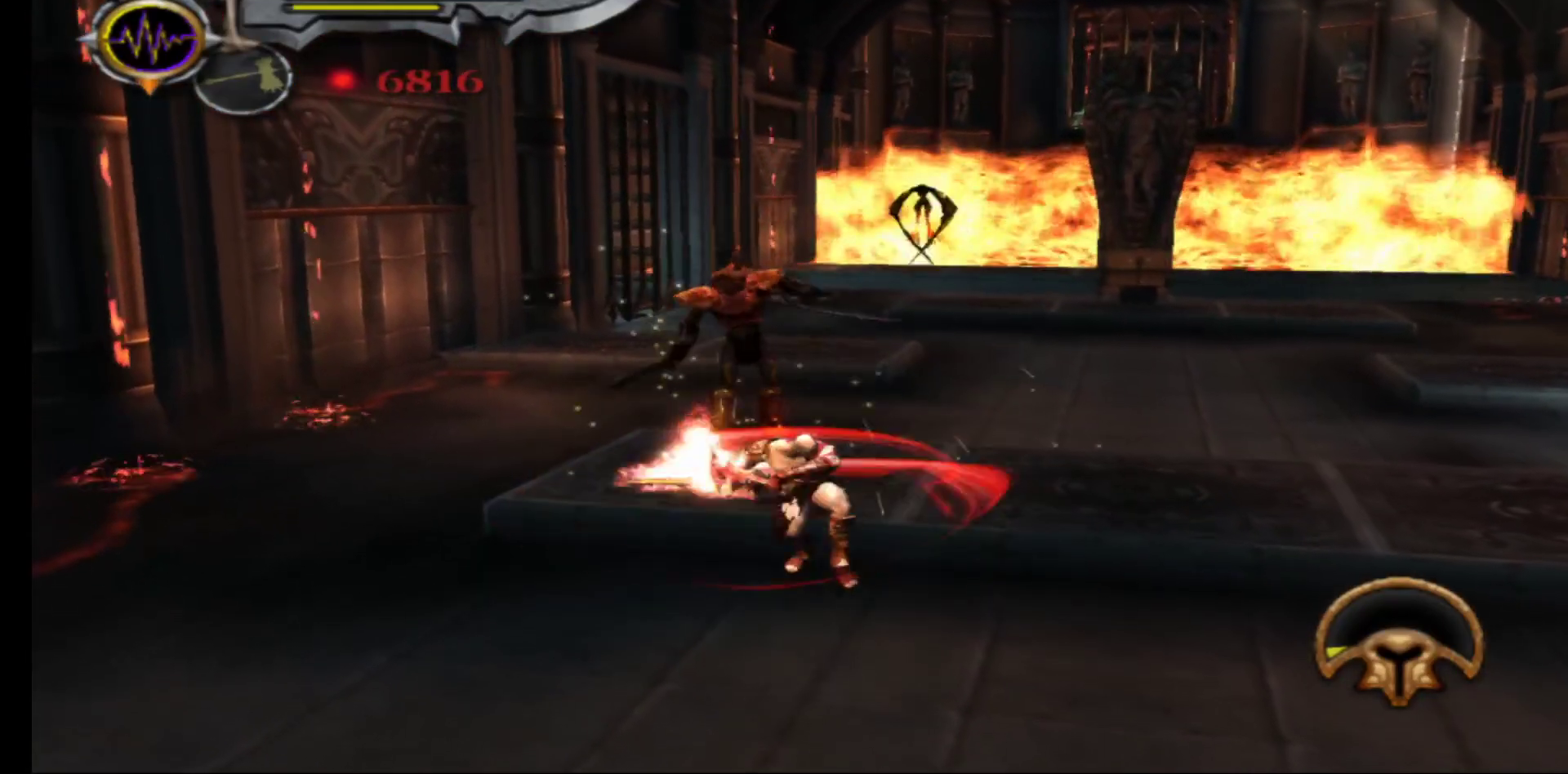
{"buttons": ["L1", "L3"], "left_stick": "down-right", "right_stick": "center", "events": [[333, "left_stick", "down-right"], [350, "L1", "down"], [450, "L3", "down"]]}
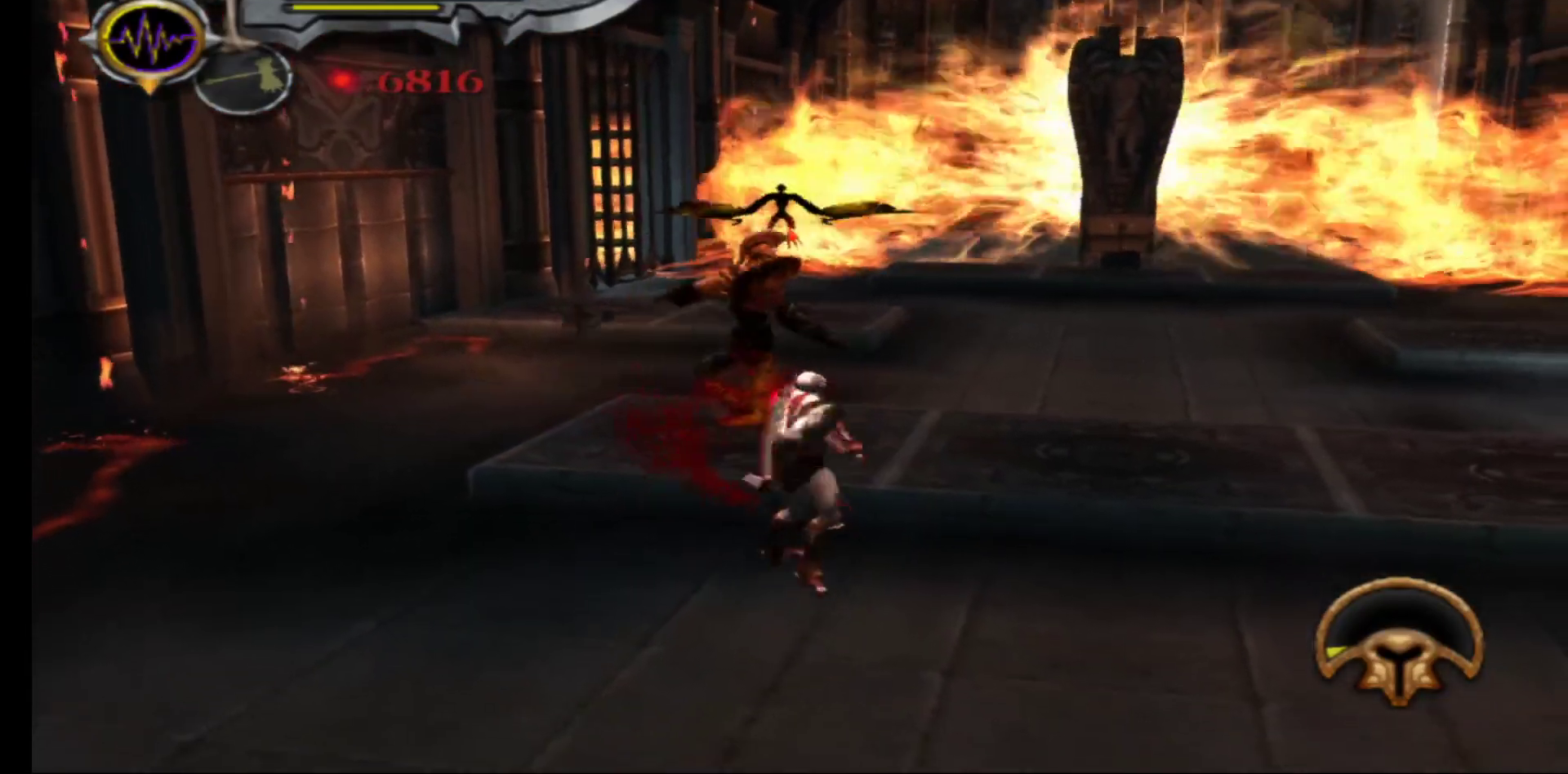
{"buttons": ["L1", "L3"], "left_stick": "down-right", "right_stick": "center", "events": [[167, "left_stick", "down"], [233, "L3", "up"], [383, "L3", "down"], [383, "left_stick", "down-right"]]}
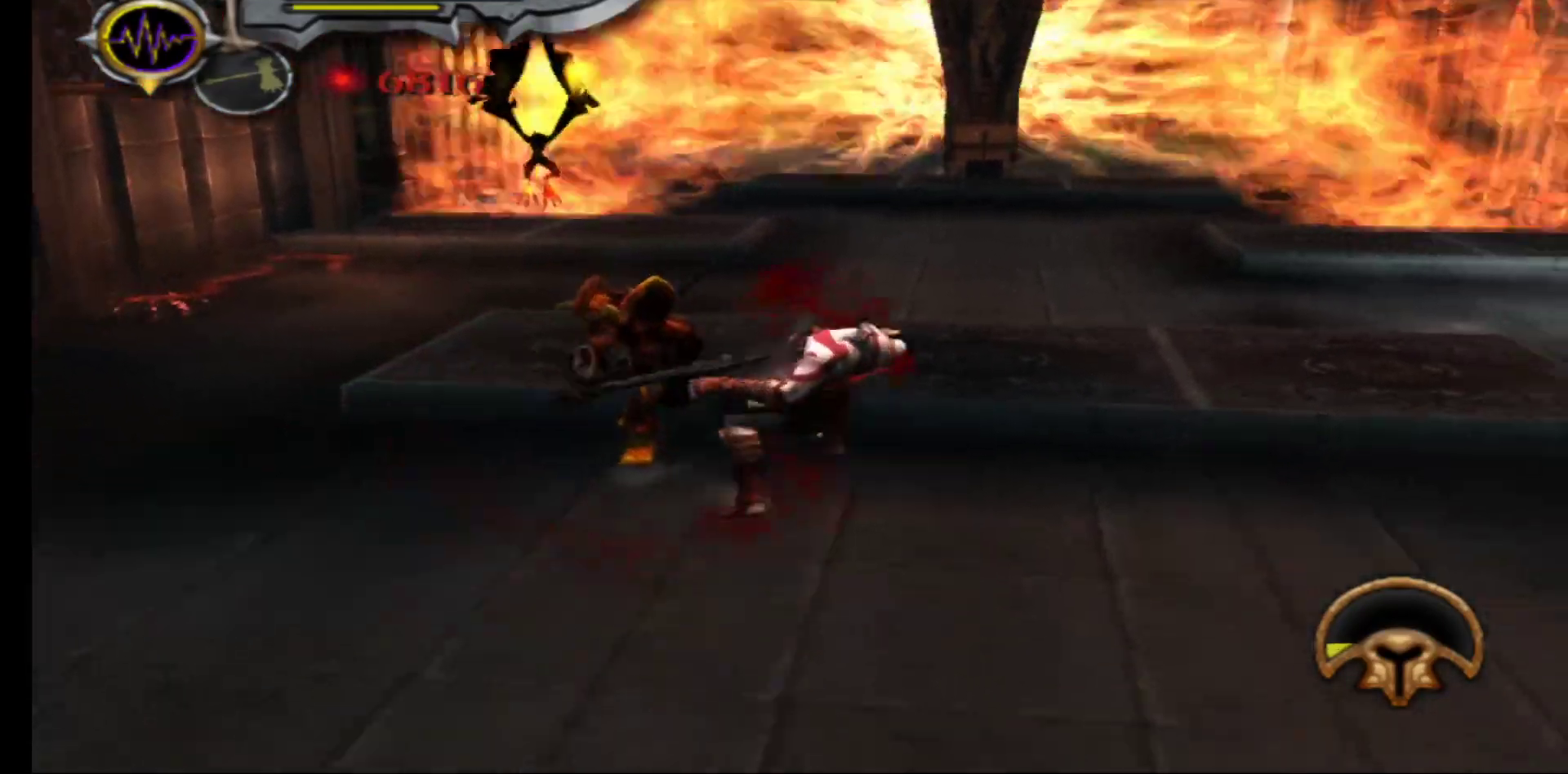
{"buttons": ["X"], "left_stick": "up-left", "right_stick": "center", "events": [[33, "left_stick", "up-right"], [67, "L3", "up"], [100, "left_stick", "up"], [200, "L1", "up"], [233, "left_stick", "up-left"], [333, "X", "down"], [400, "X", "up"], [483, "X", "down"]]}
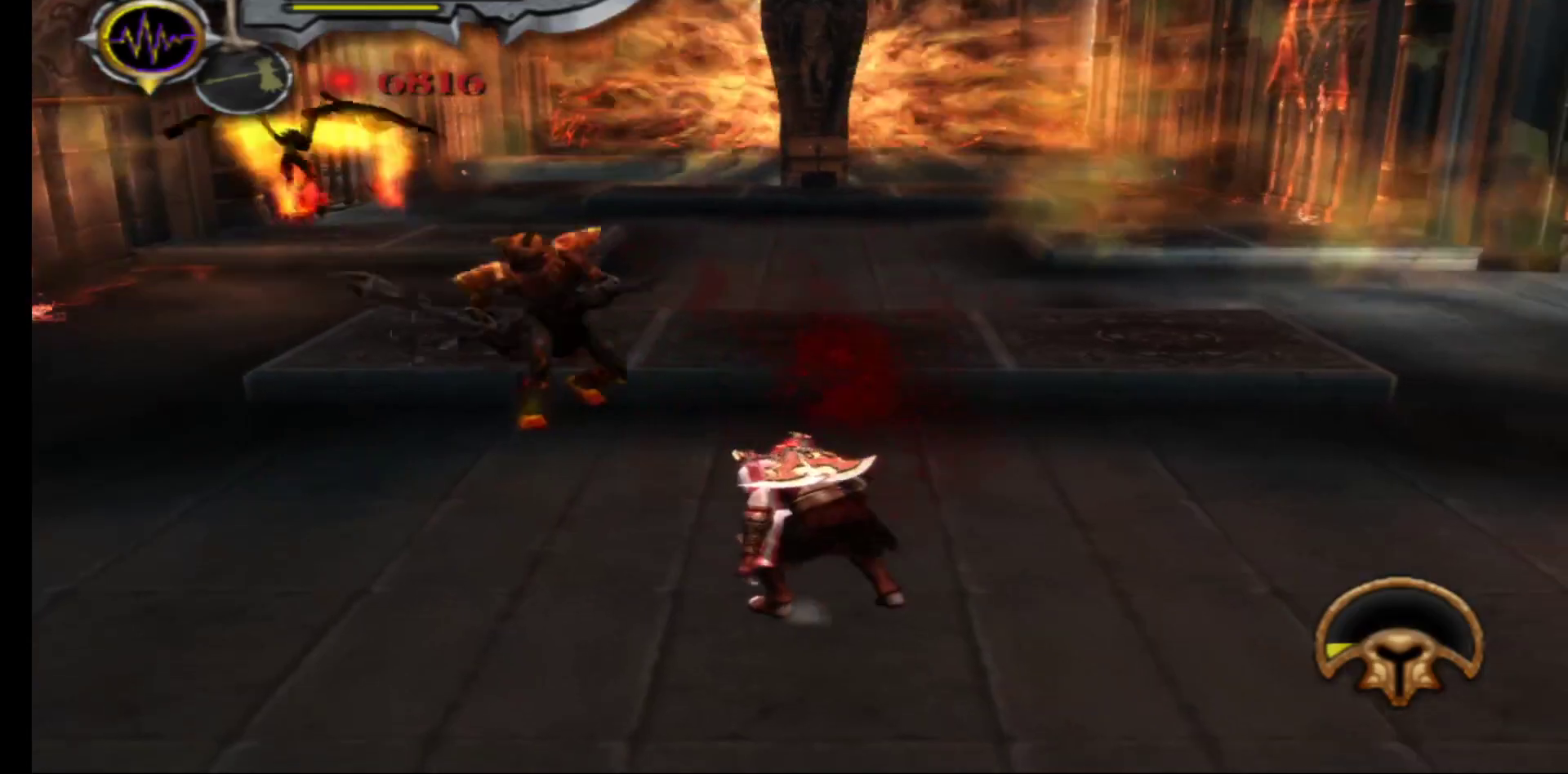
{"buttons": ["X"], "left_stick": "up", "right_stick": "center", "events": [[67, "X", "up"], [133, "X", "down"], [183, "left_stick", "up"], [217, "X", "up"], [283, "X", "down"], [367, "X", "up"], [433, "X", "down"]]}
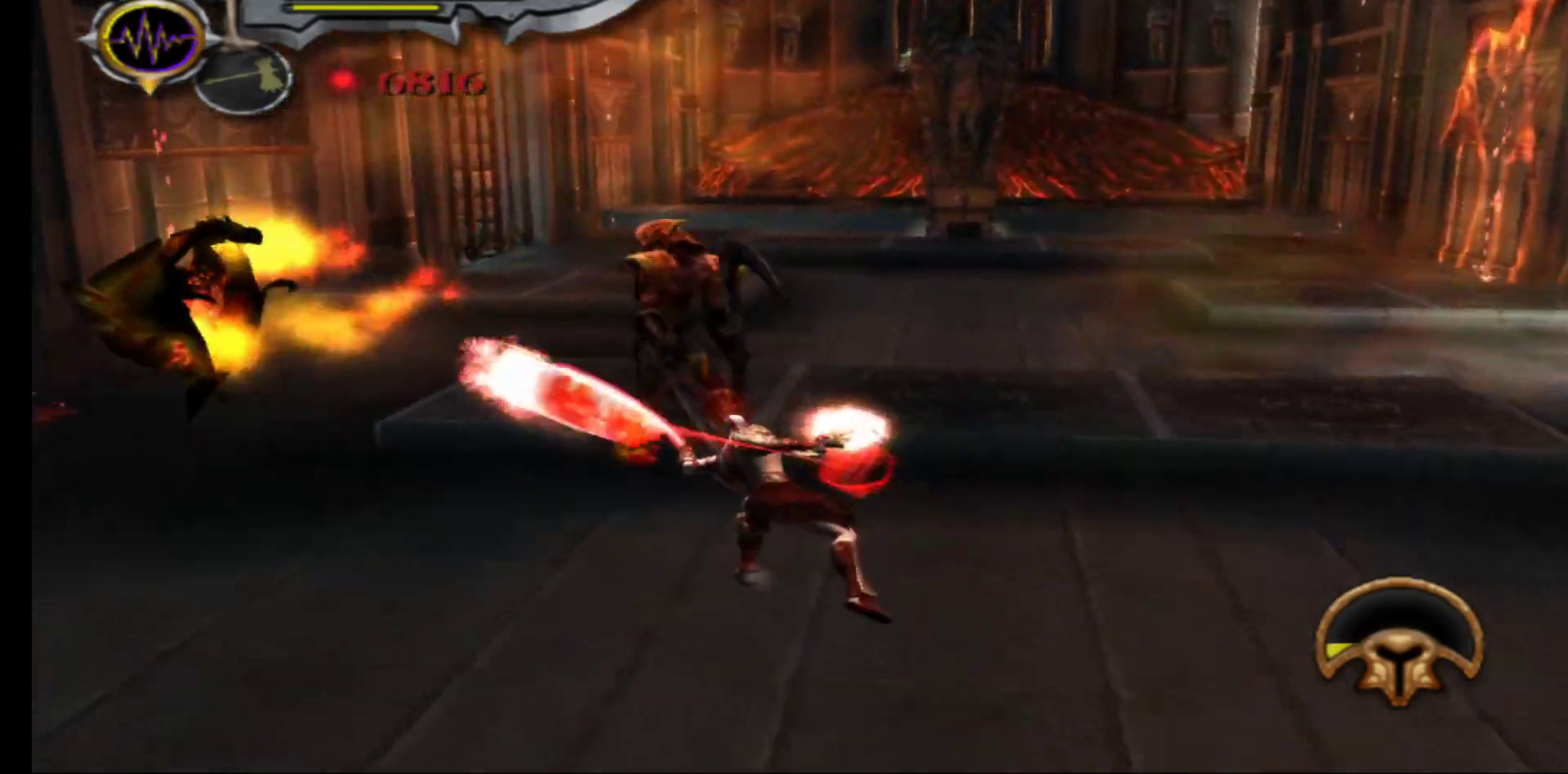
{"buttons": [], "left_stick": "center", "right_stick": "center", "events": [[17, "X", "up"], [33, "left_stick", "center"], [100, "X", "down"], [183, "X", "up"], [250, "X", "down"], [333, "X", "up"], [383, "X", "down"], [500, "X", "up"]]}
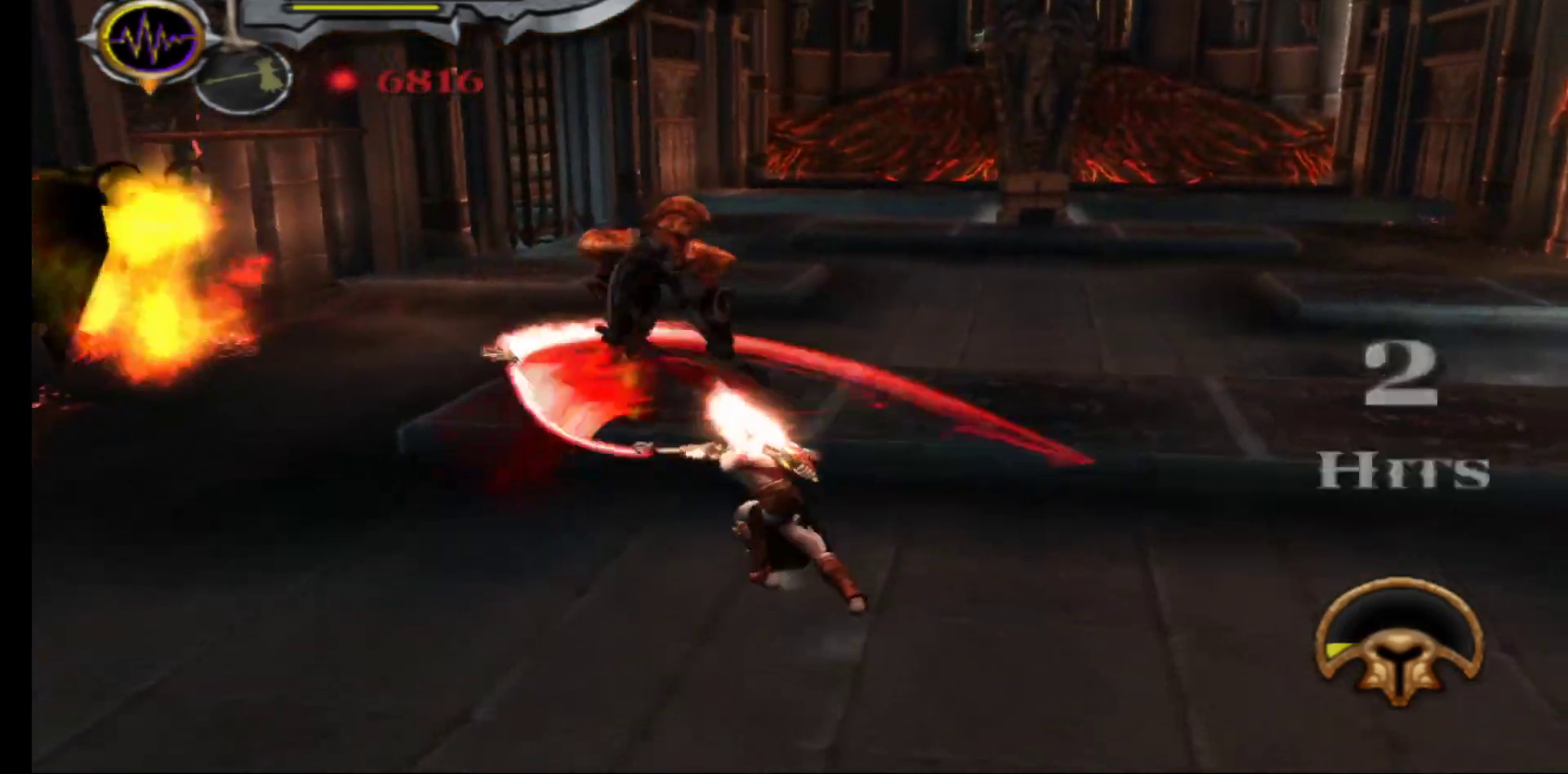
{"buttons": [], "left_stick": "center", "right_stick": "center", "events": [[50, "X", "down"], [150, "X", "up"]]}
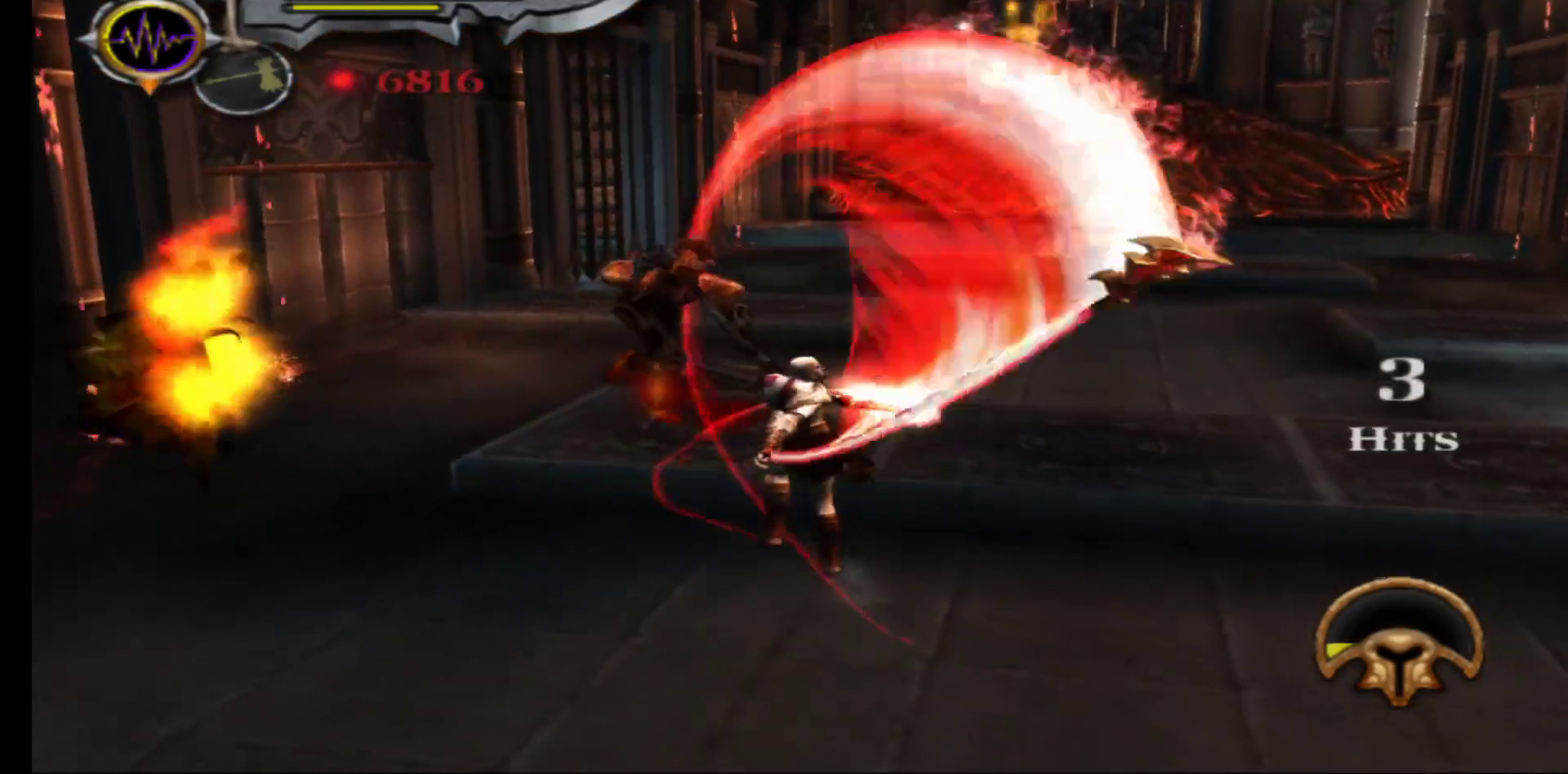
{"buttons": ["L1"], "left_stick": "center", "right_stick": "center", "events": [[100, "L1", "down"]]}